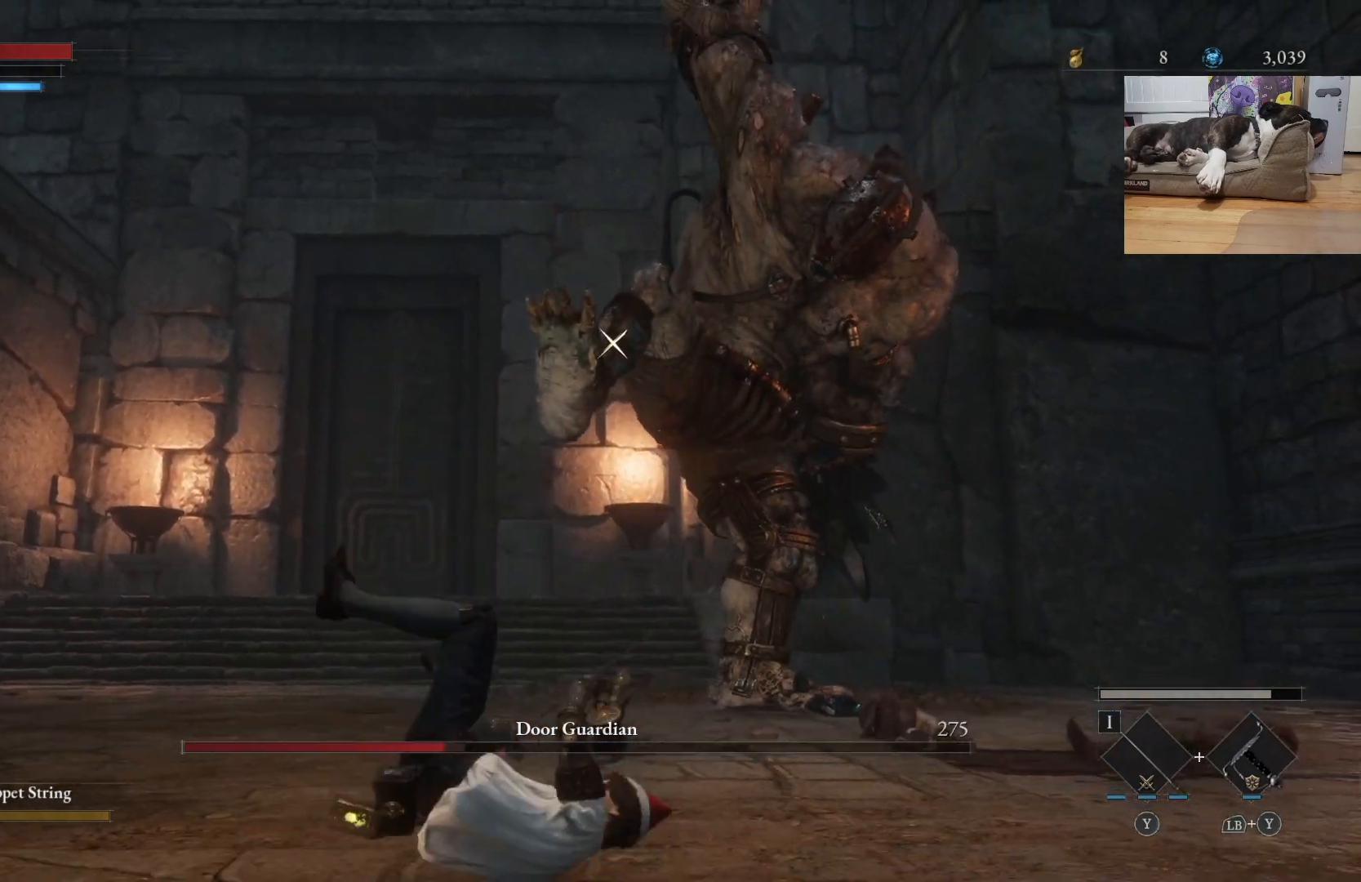
Gameplay with a controller (Xbox layout); each line is a JSON object with the inputs held at the frame after it. "events" lists button and stick changes between this image and that frame as [ms after this image, input, new state], when the widget could be followed in between.
{"buttons": ["B"], "left_stick": "up-left", "right_stick": "center", "events": [[200, "left_stick", "up-left"], [433, "B", "down"]]}
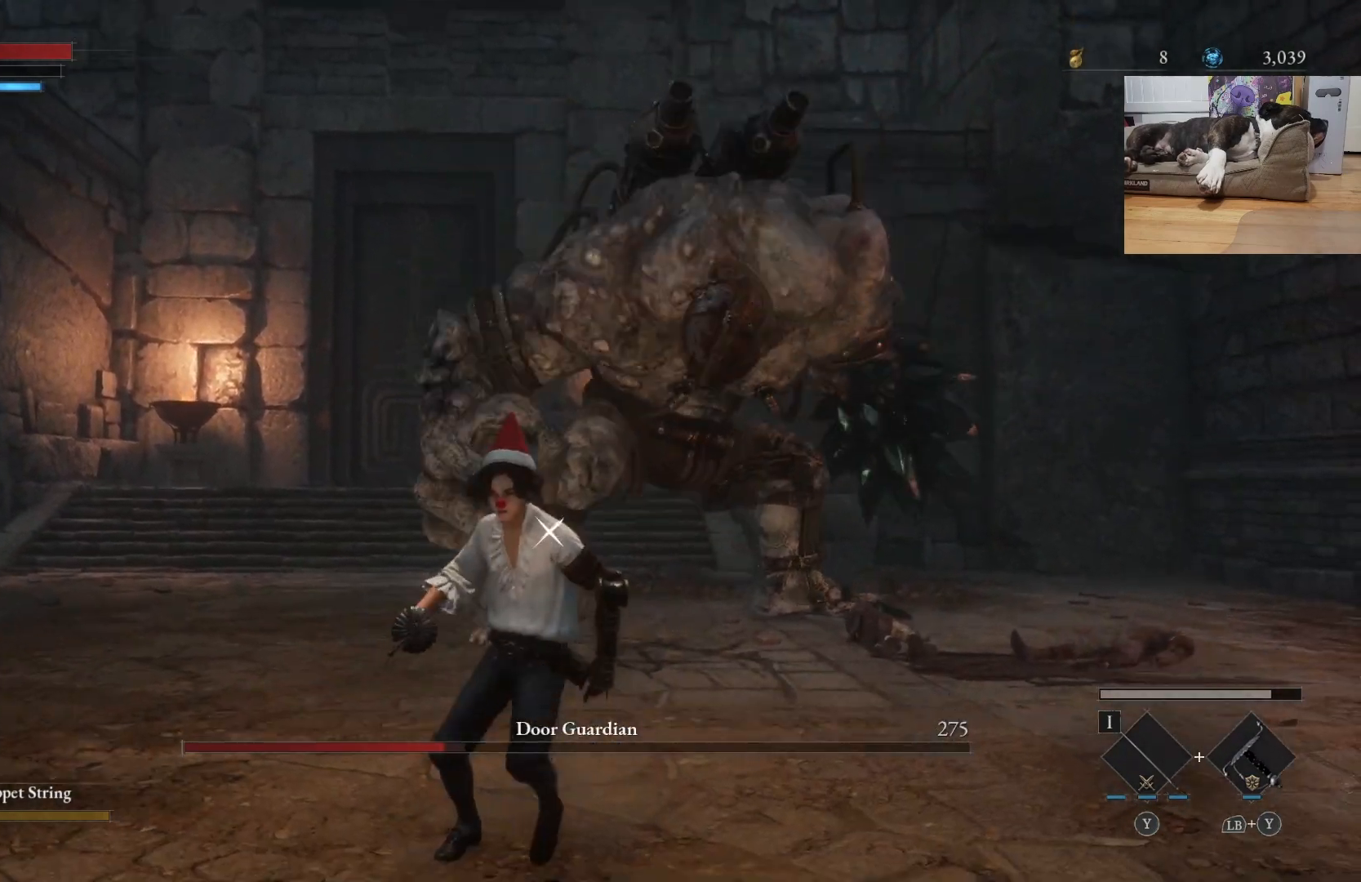
{"buttons": ["B"], "left_stick": "up", "right_stick": "center", "events": [[67, "left_stick", "up"]]}
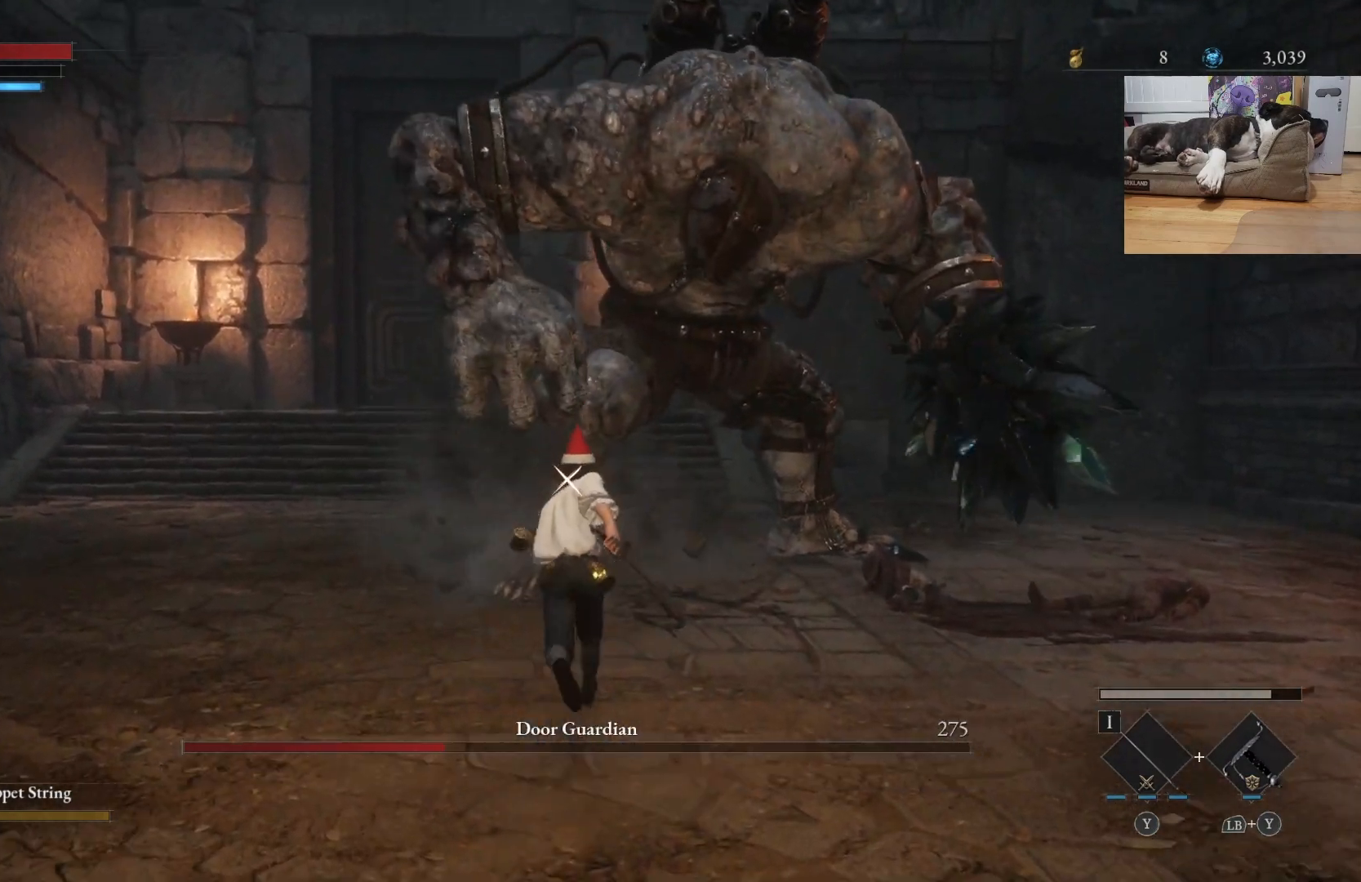
{"buttons": ["R1"], "left_stick": "up", "right_stick": "center", "events": [[367, "B", "up"], [500, "R1", "down"]]}
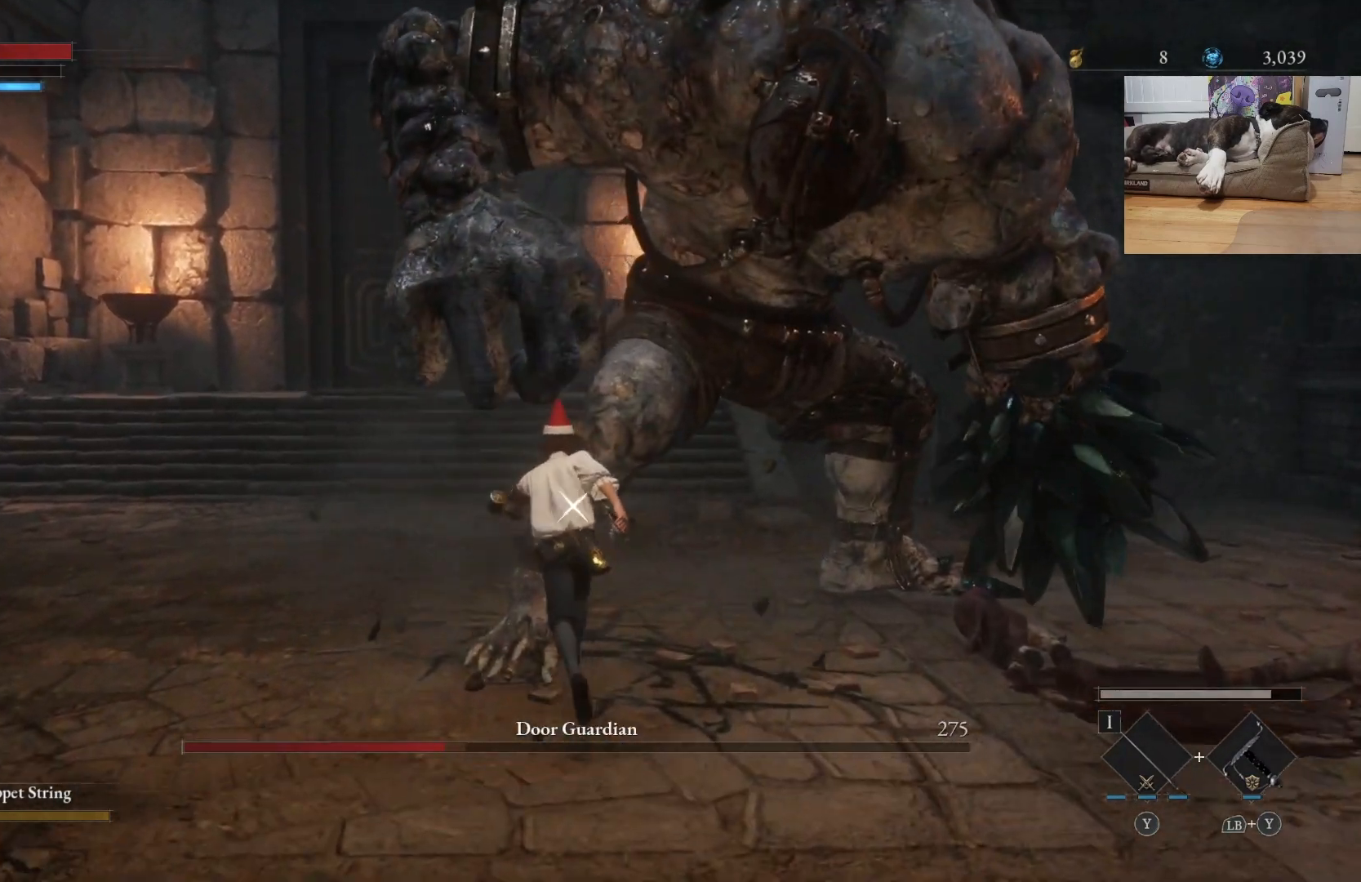
{"buttons": ["B"], "left_stick": "down", "right_stick": "center", "events": [[100, "R1", "up"], [233, "left_stick", "center"], [333, "left_stick", "down"], [467, "B", "down"]]}
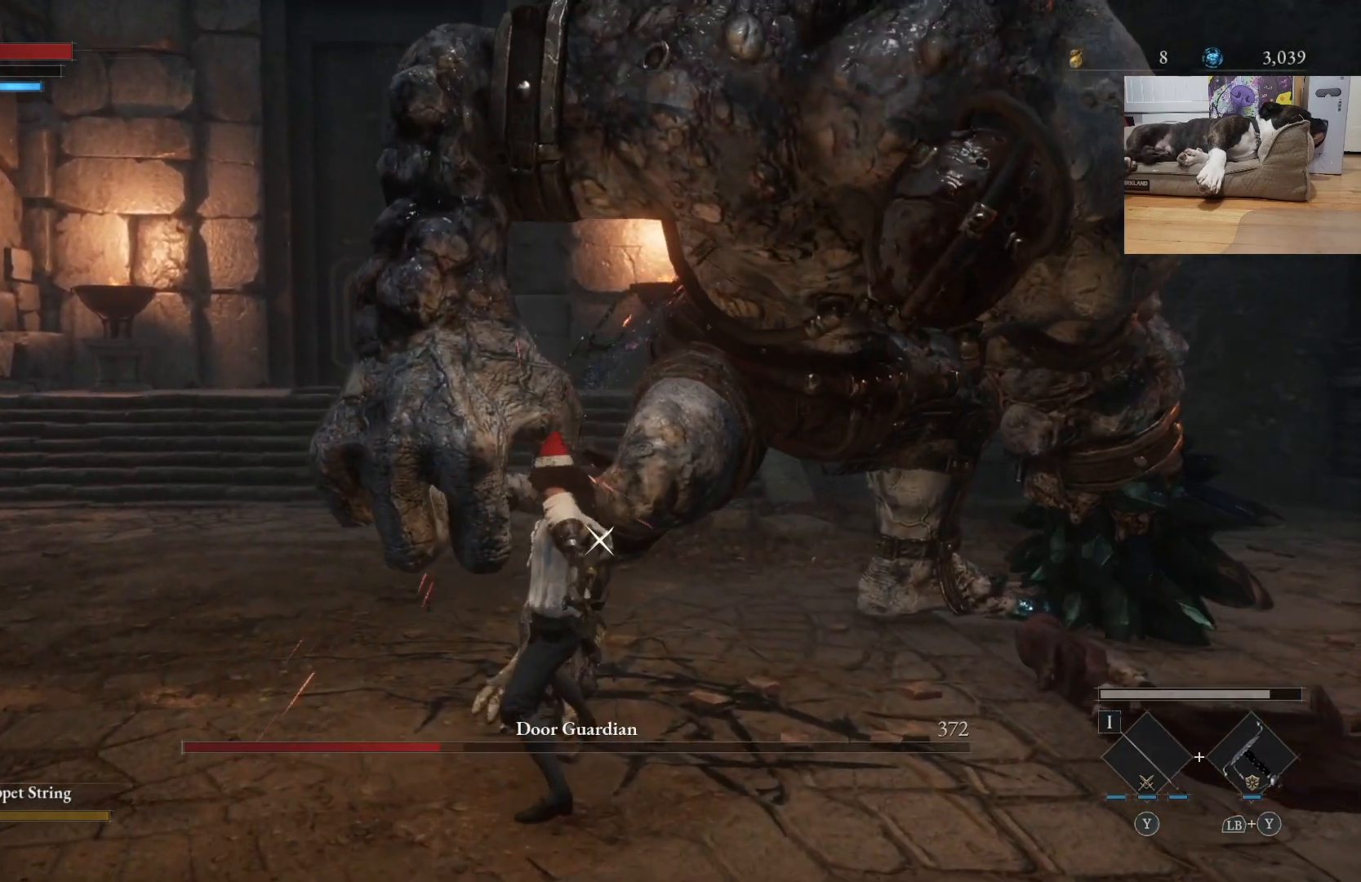
{"buttons": [], "left_stick": "down", "right_stick": "center", "events": [[67, "B", "up"]]}
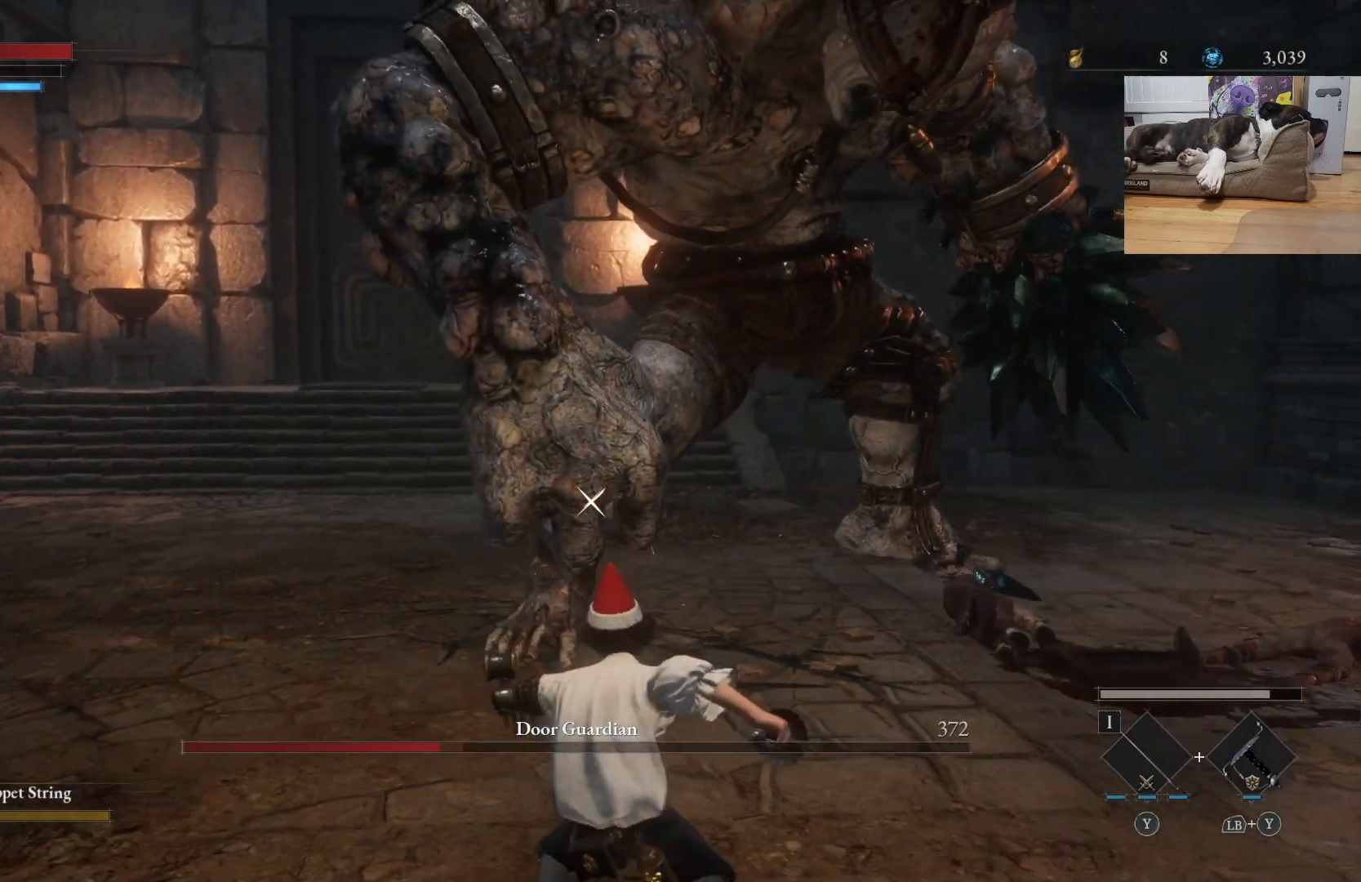
{"buttons": [], "left_stick": "down", "right_stick": "center", "events": []}
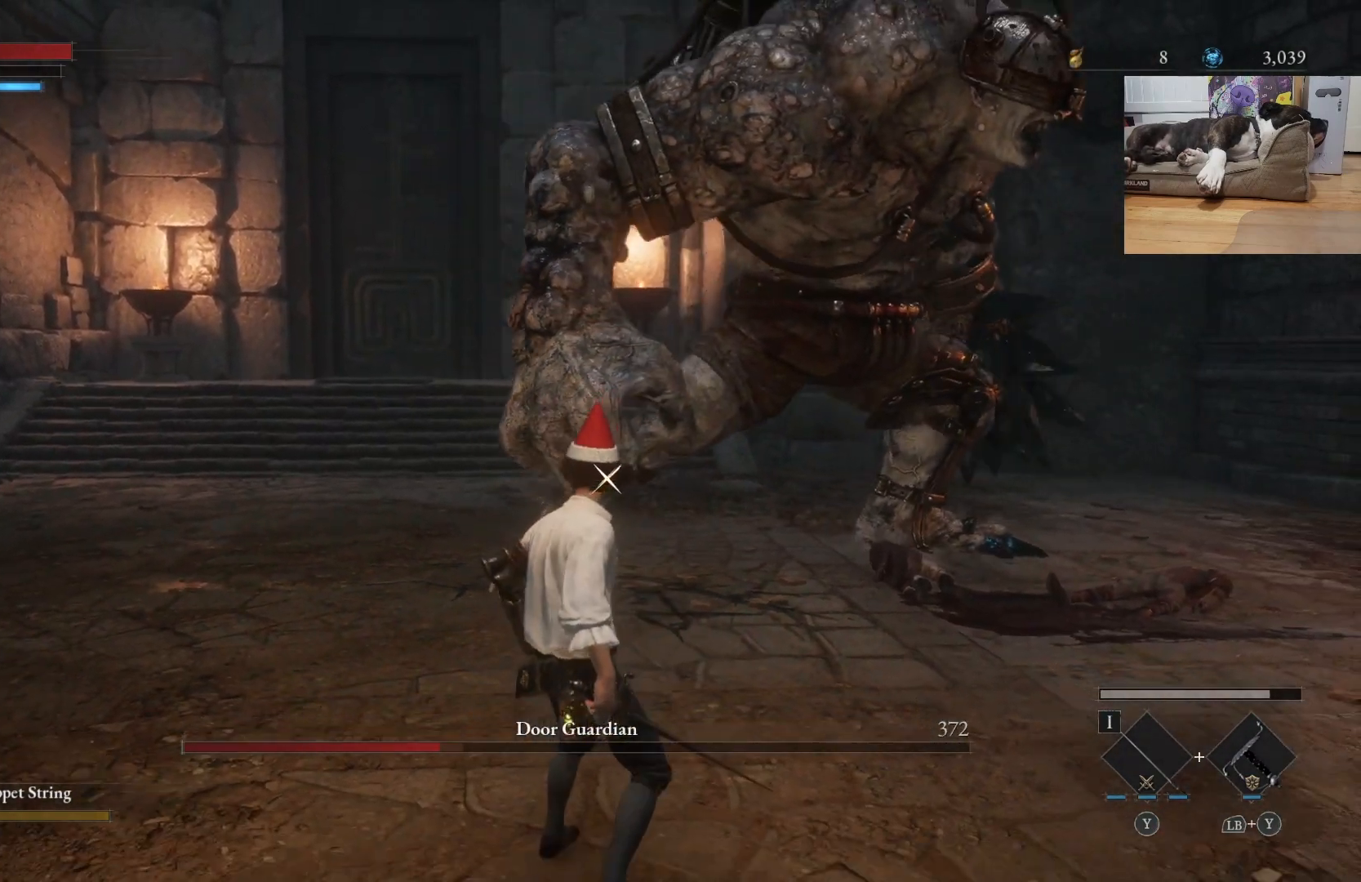
{"buttons": [], "left_stick": "down", "right_stick": "center", "events": []}
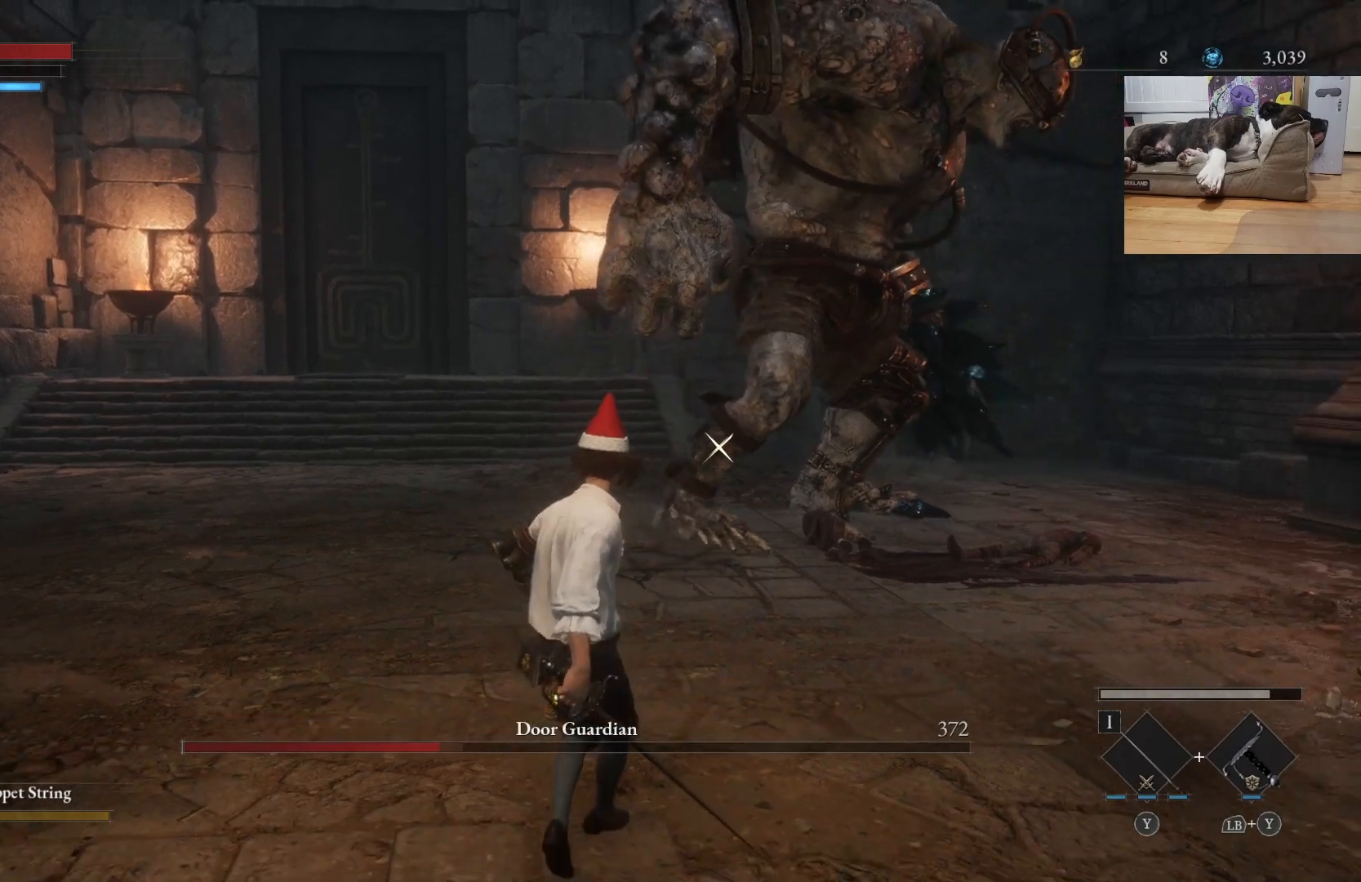
{"buttons": [], "left_stick": "center", "right_stick": "center", "events": [[200, "left_stick", "center"]]}
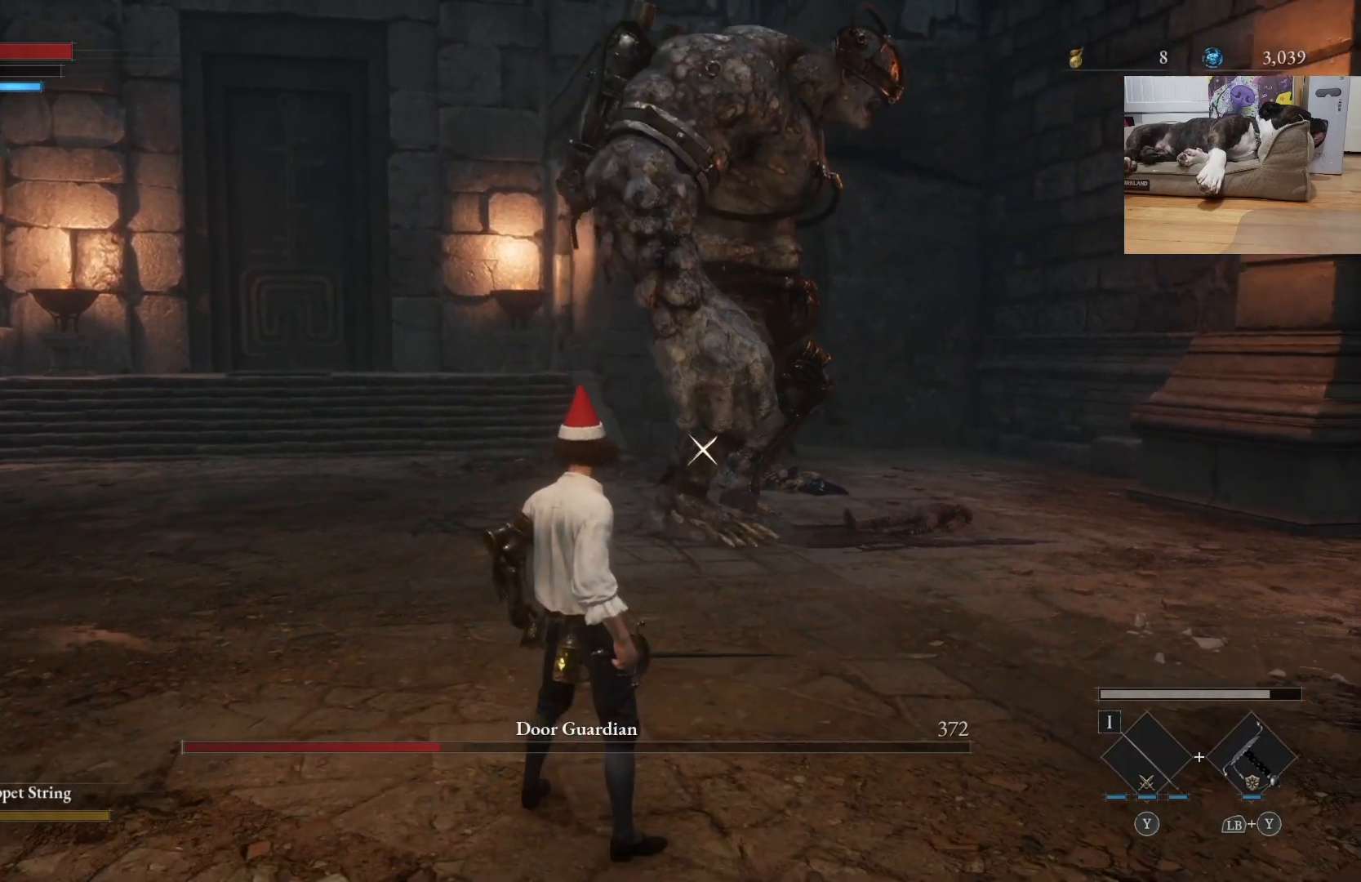
{"buttons": [], "left_stick": "up-right", "right_stick": "center", "events": [[367, "left_stick", "up-right"]]}
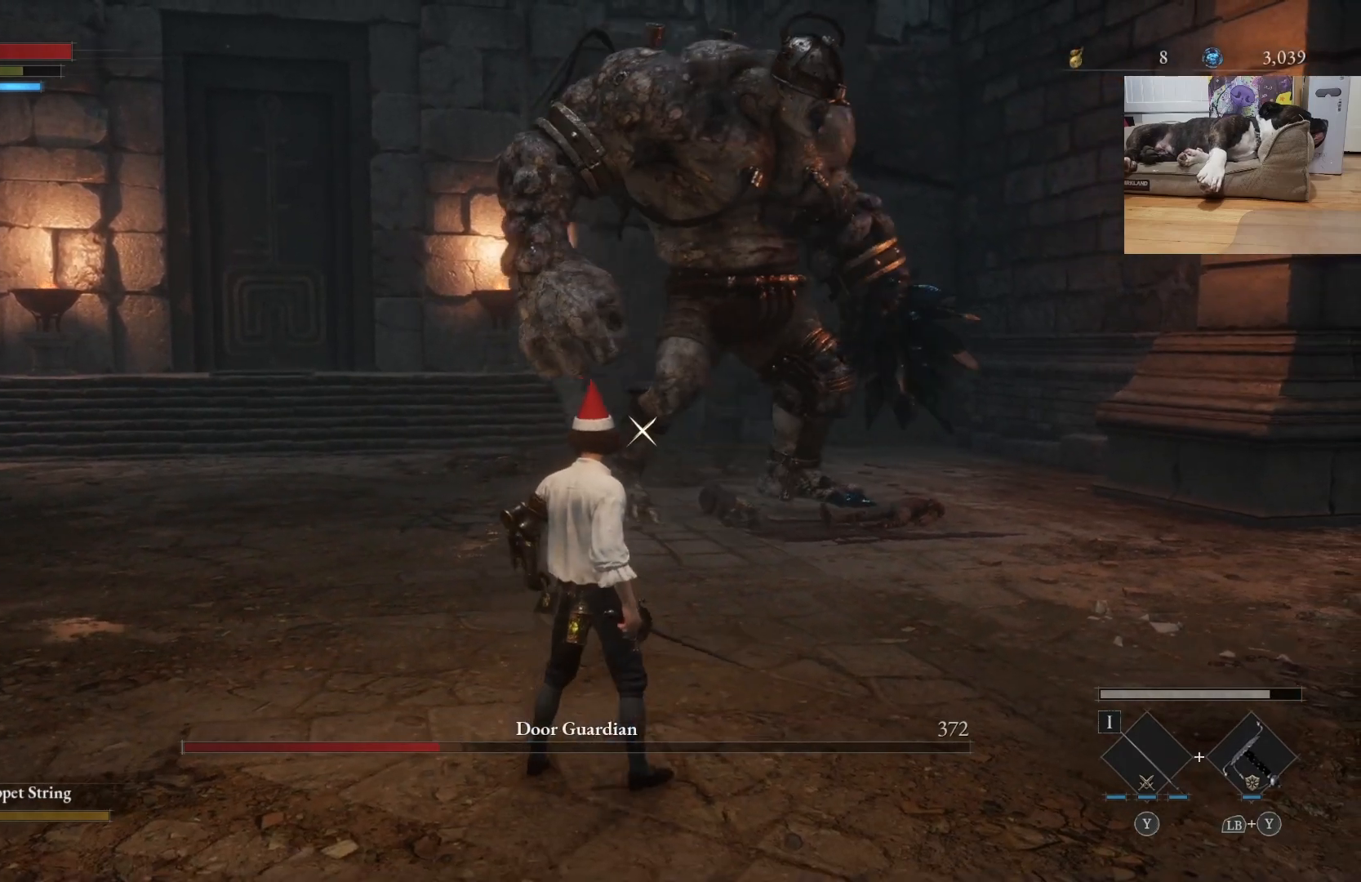
{"buttons": ["B"], "left_stick": "down", "right_stick": "center", "events": [[400, "B", "down"], [433, "left_stick", "down-right"], [500, "left_stick", "down"]]}
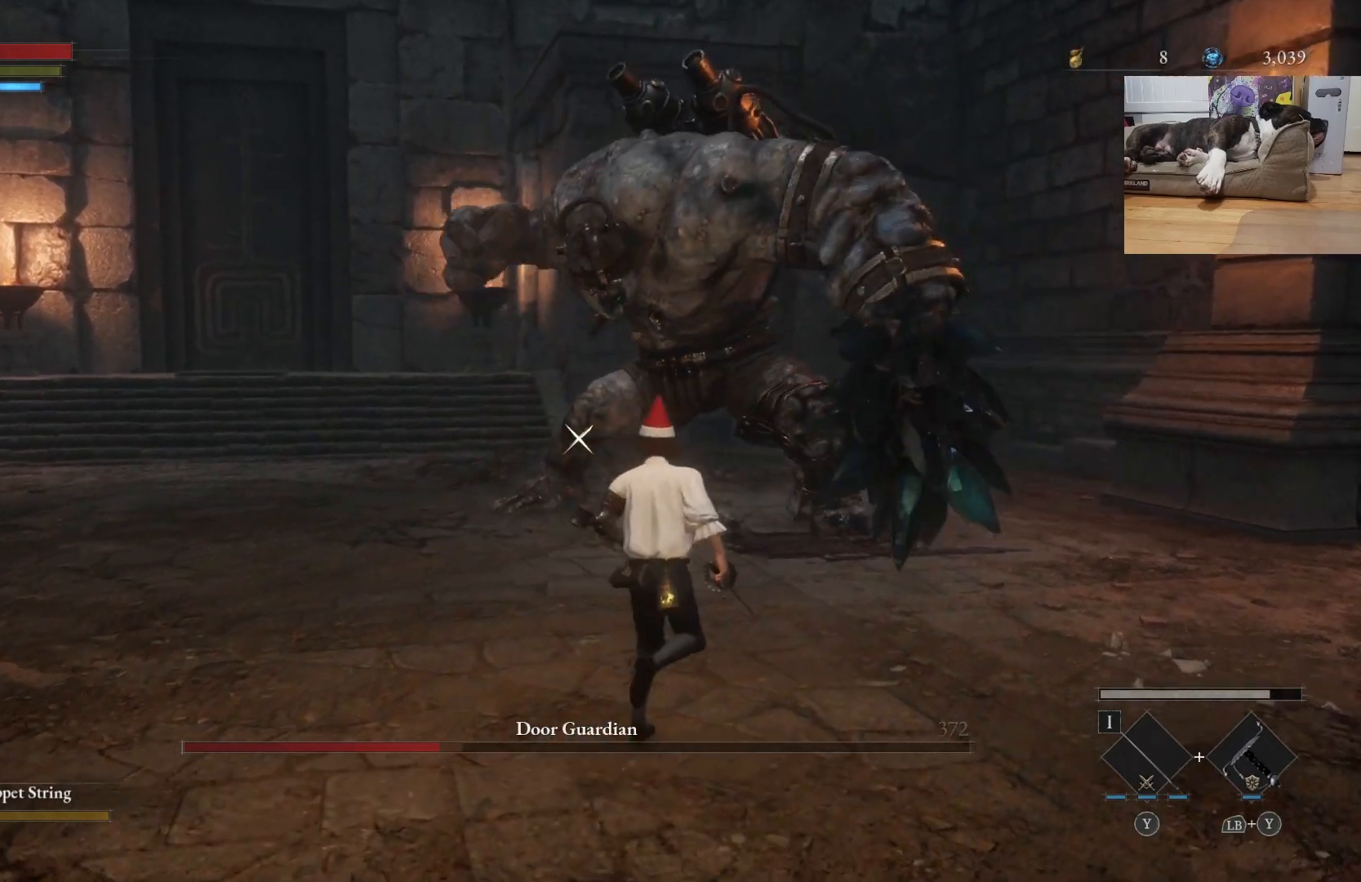
{"buttons": ["B"], "left_stick": "down", "right_stick": "center", "events": []}
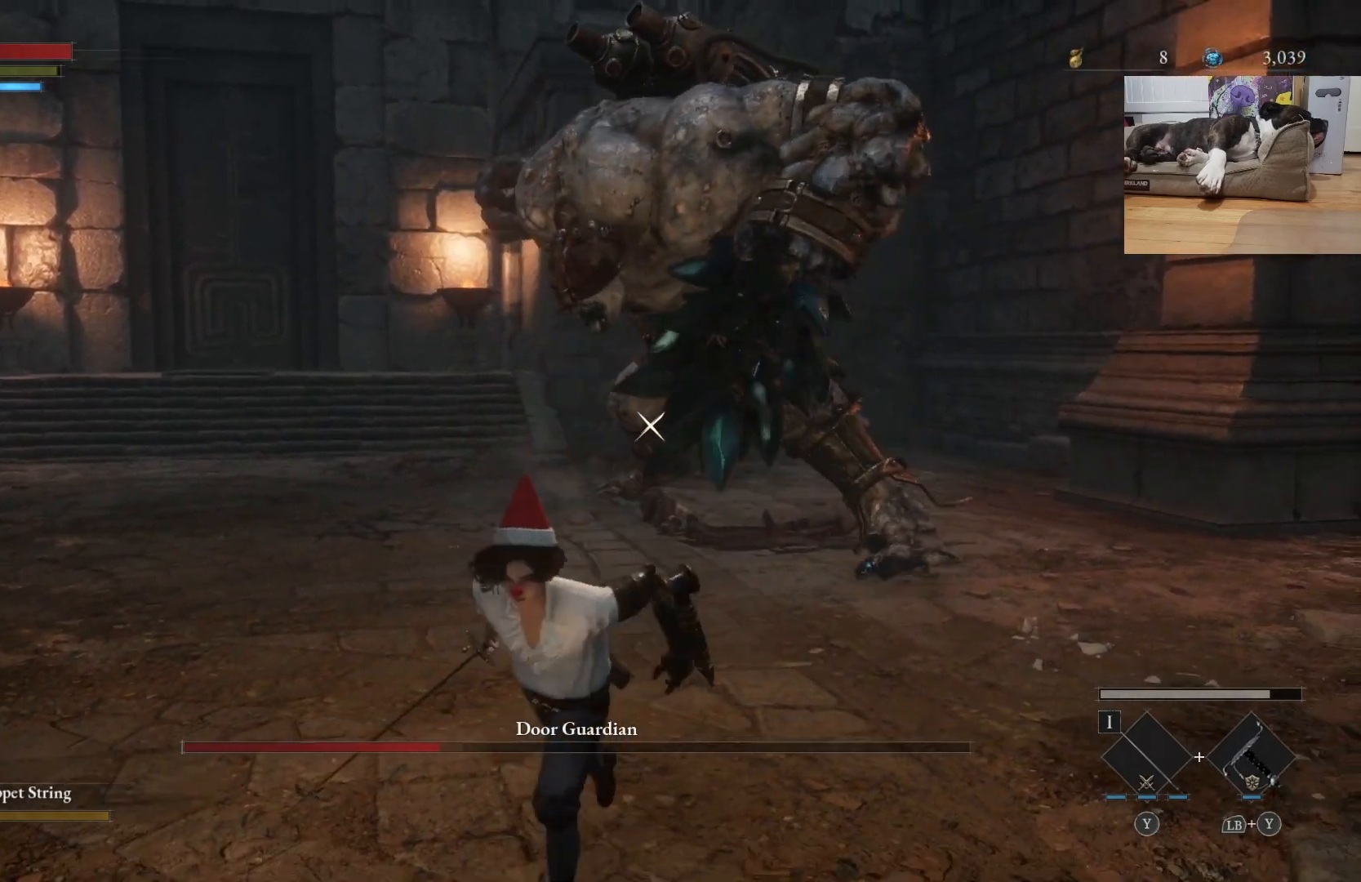
{"buttons": ["B"], "left_stick": "down", "right_stick": "center", "events": []}
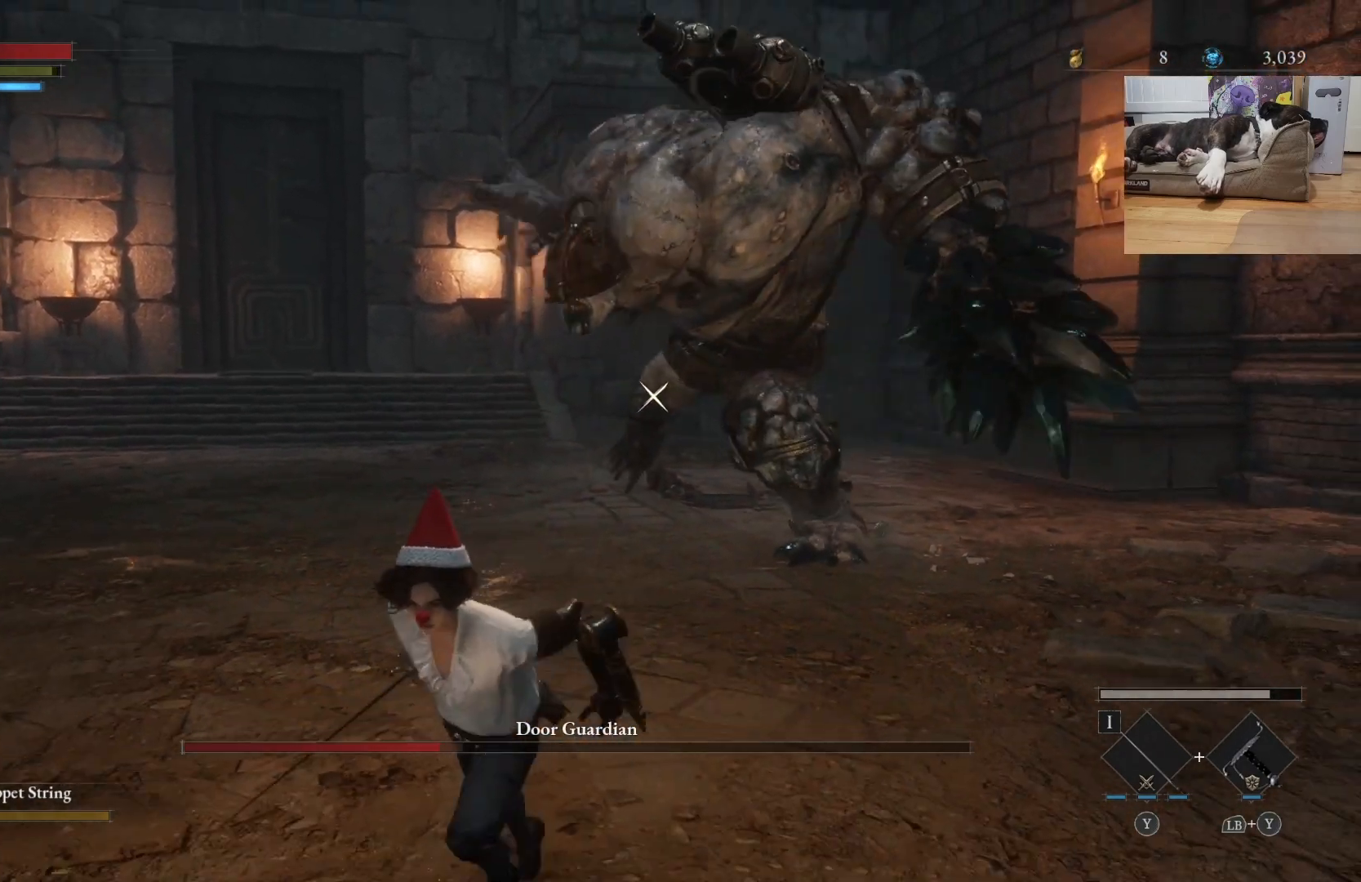
{"buttons": [], "left_stick": "down-left", "right_stick": "center", "events": [[133, "left_stick", "down-left"], [267, "B", "up"]]}
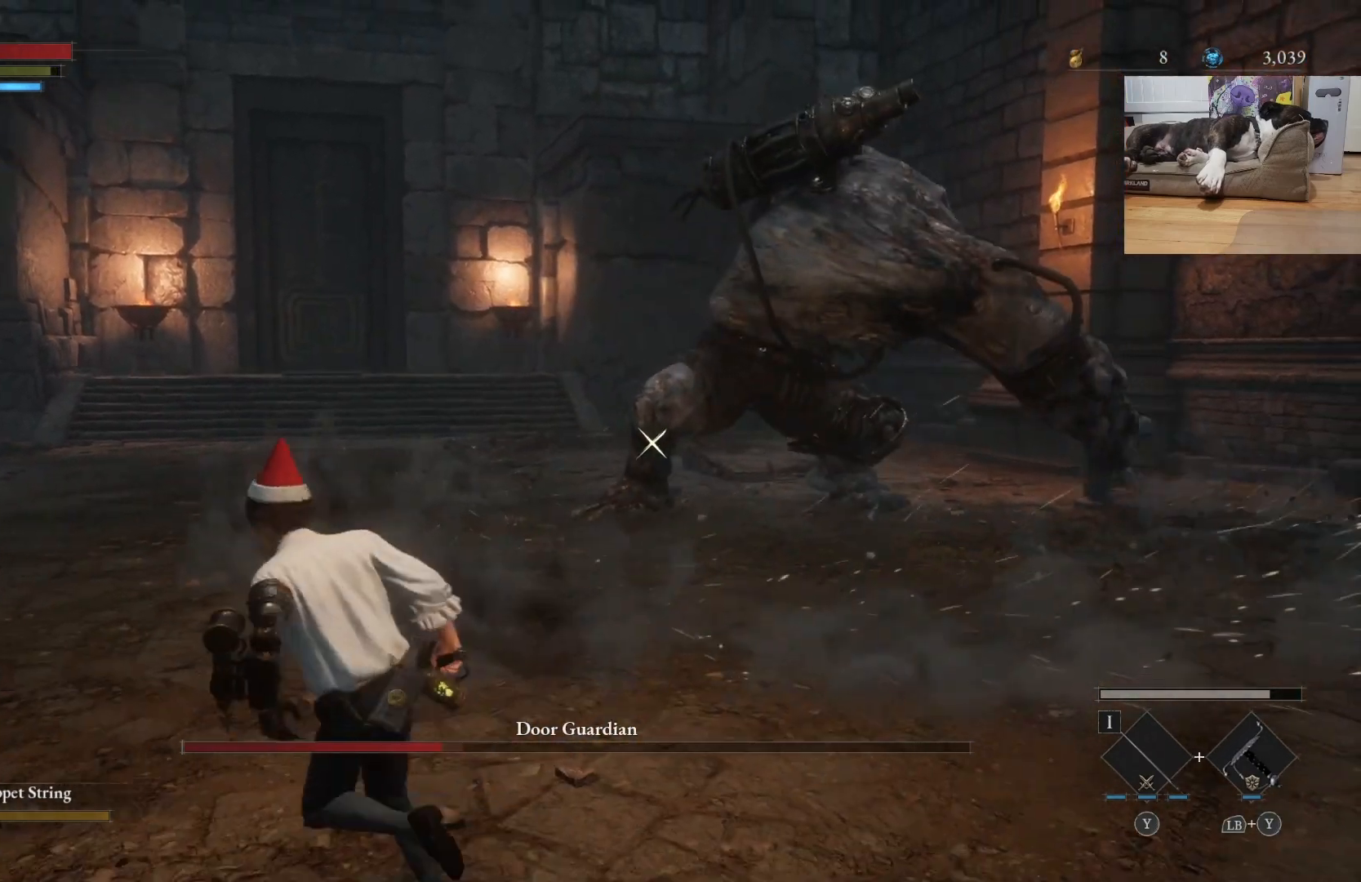
{"buttons": ["B"], "left_stick": "up", "right_stick": "center", "events": [[133, "B", "down"], [233, "left_stick", "up-left"], [433, "left_stick", "up"]]}
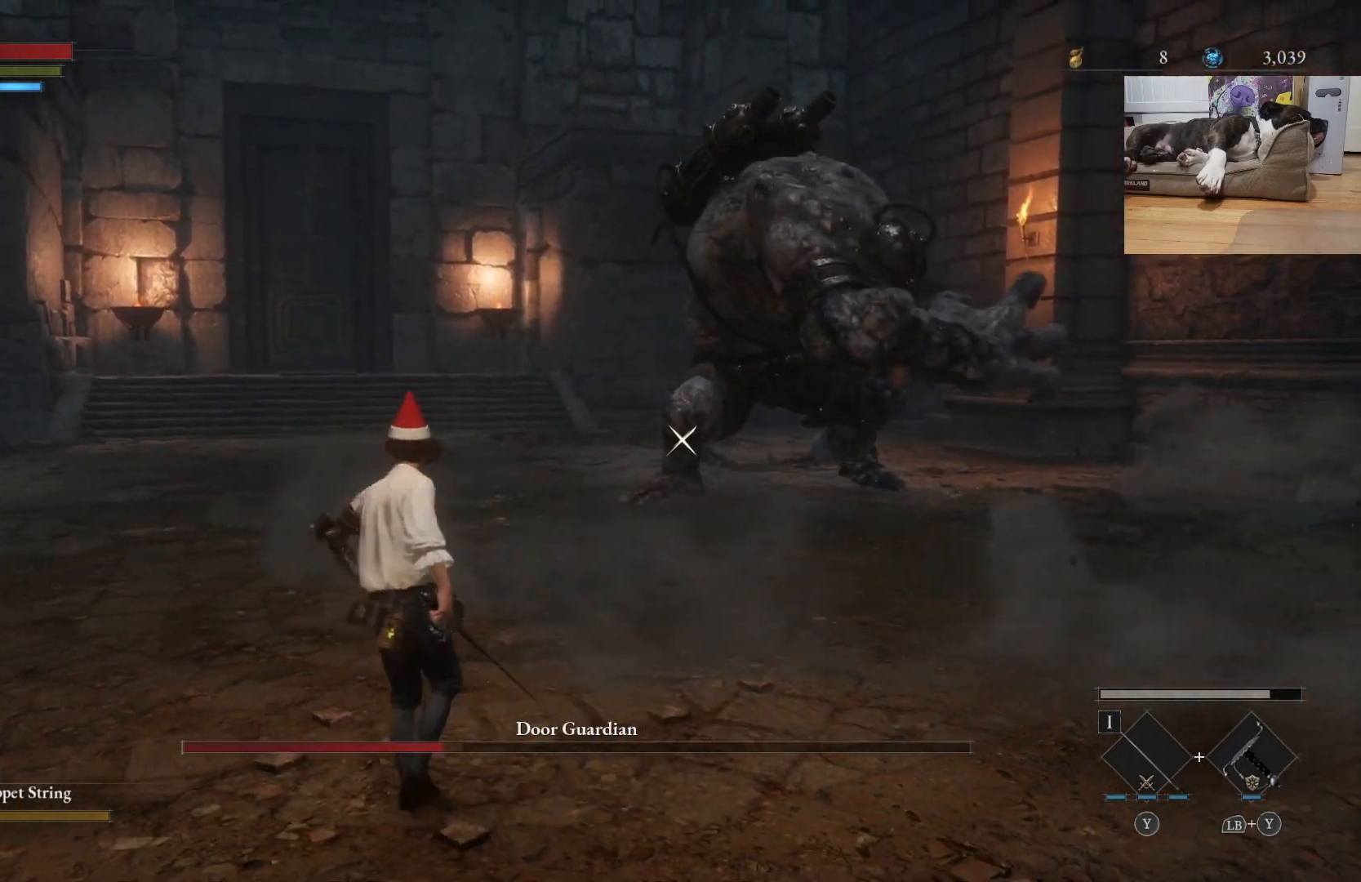
{"buttons": [], "left_stick": "right", "right_stick": "center", "events": [[167, "left_stick", "down-left"], [300, "left_stick", "down"], [433, "B", "up"], [500, "left_stick", "right"]]}
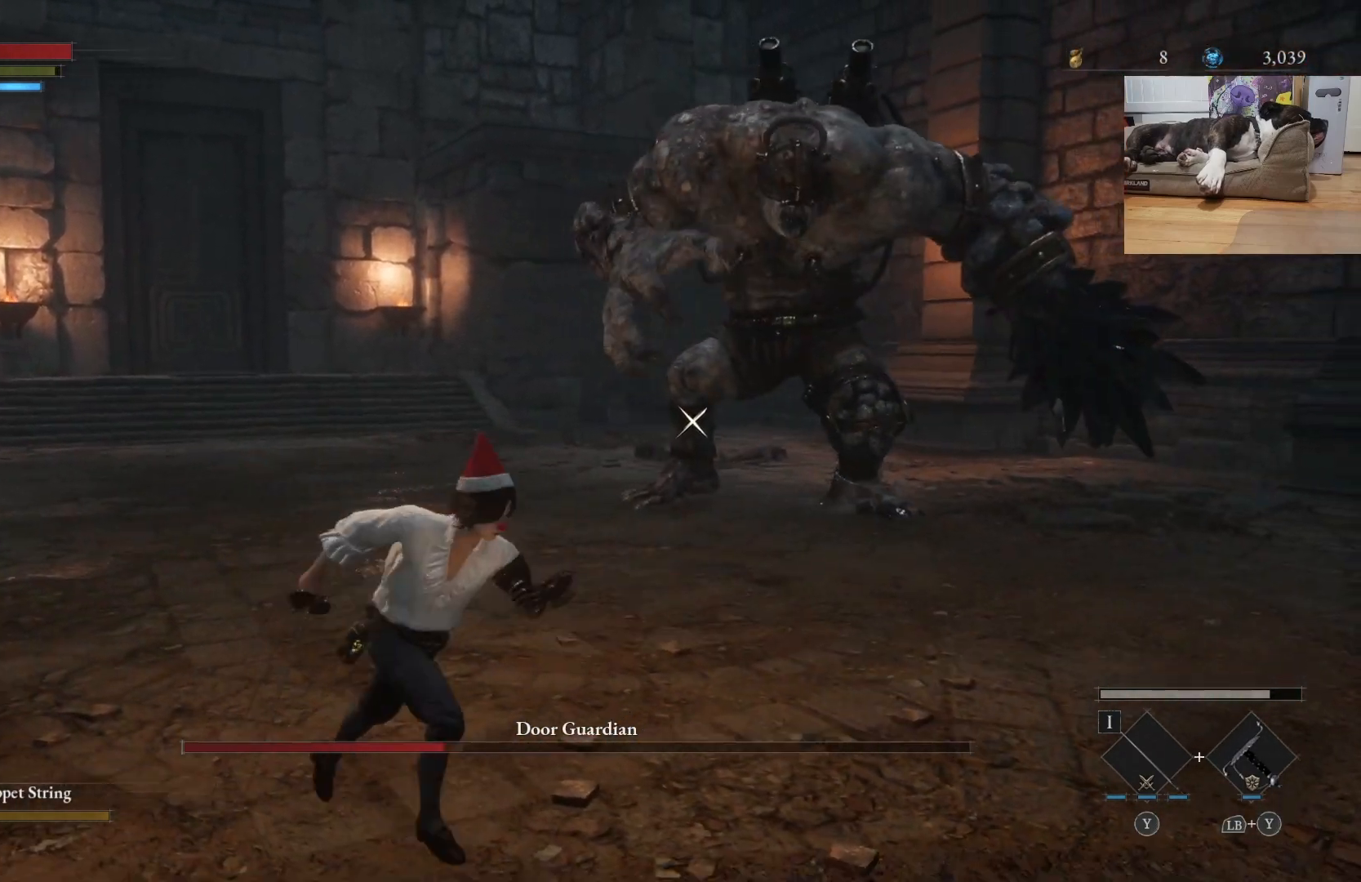
{"buttons": ["B"], "left_stick": "up-right", "right_stick": "center", "events": [[33, "left_stick", "up-right"], [233, "B", "down"]]}
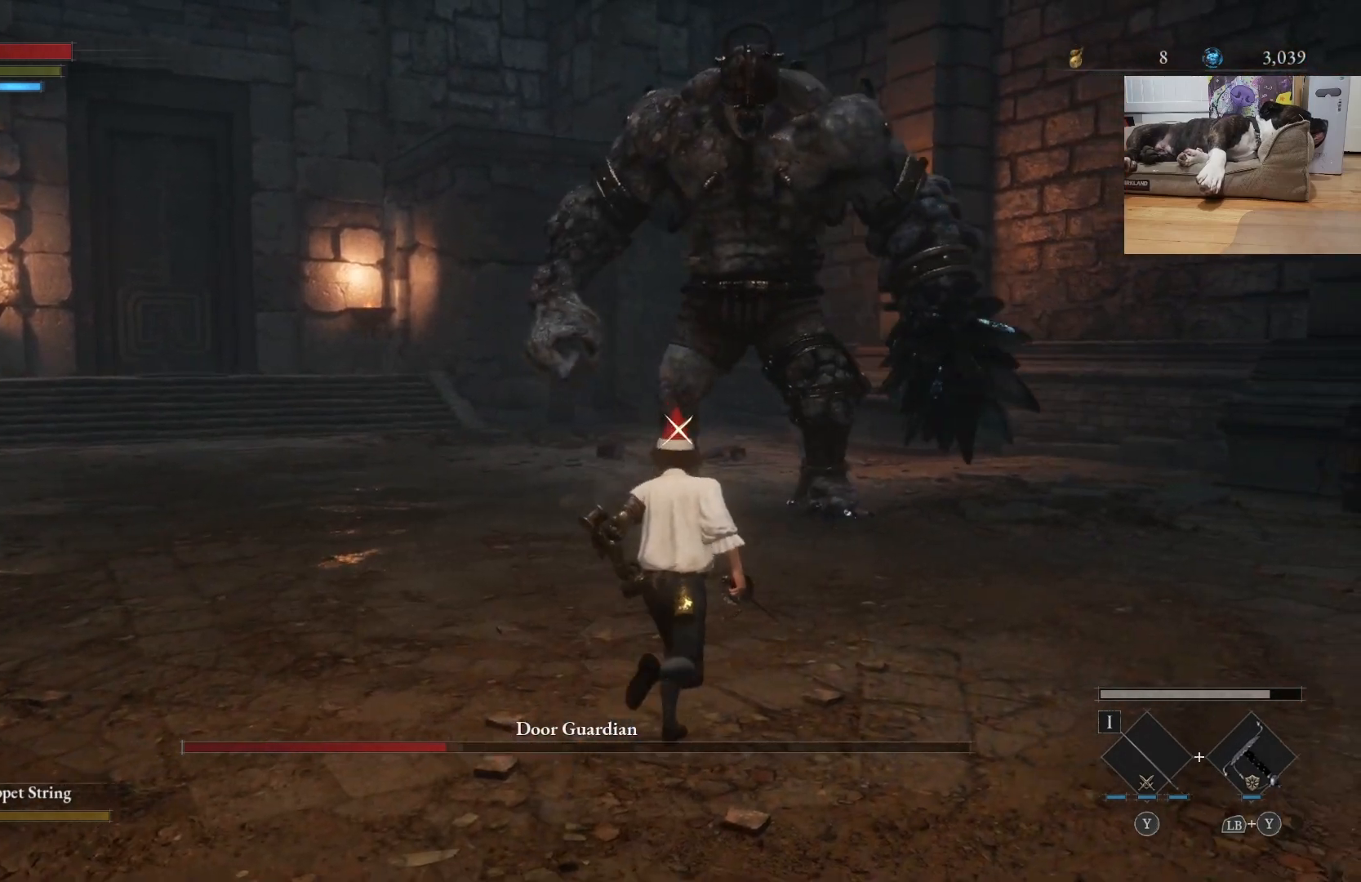
{"buttons": ["B"], "left_stick": "up-right", "right_stick": "center", "events": []}
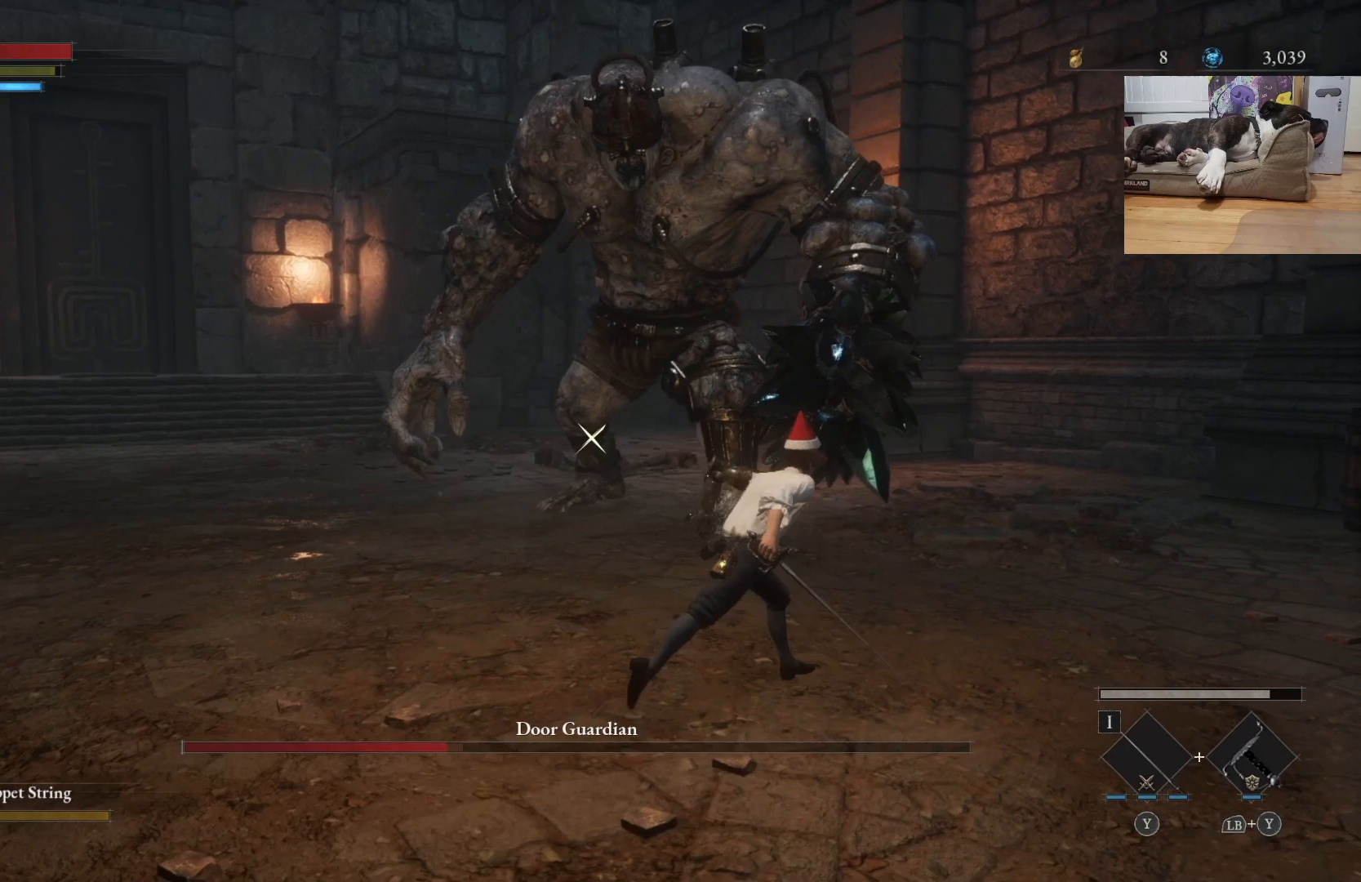
{"buttons": [], "left_stick": "down-left", "right_stick": "center", "events": [[100, "left_stick", "up-left"], [133, "B", "up"], [267, "left_stick", "down-left"]]}
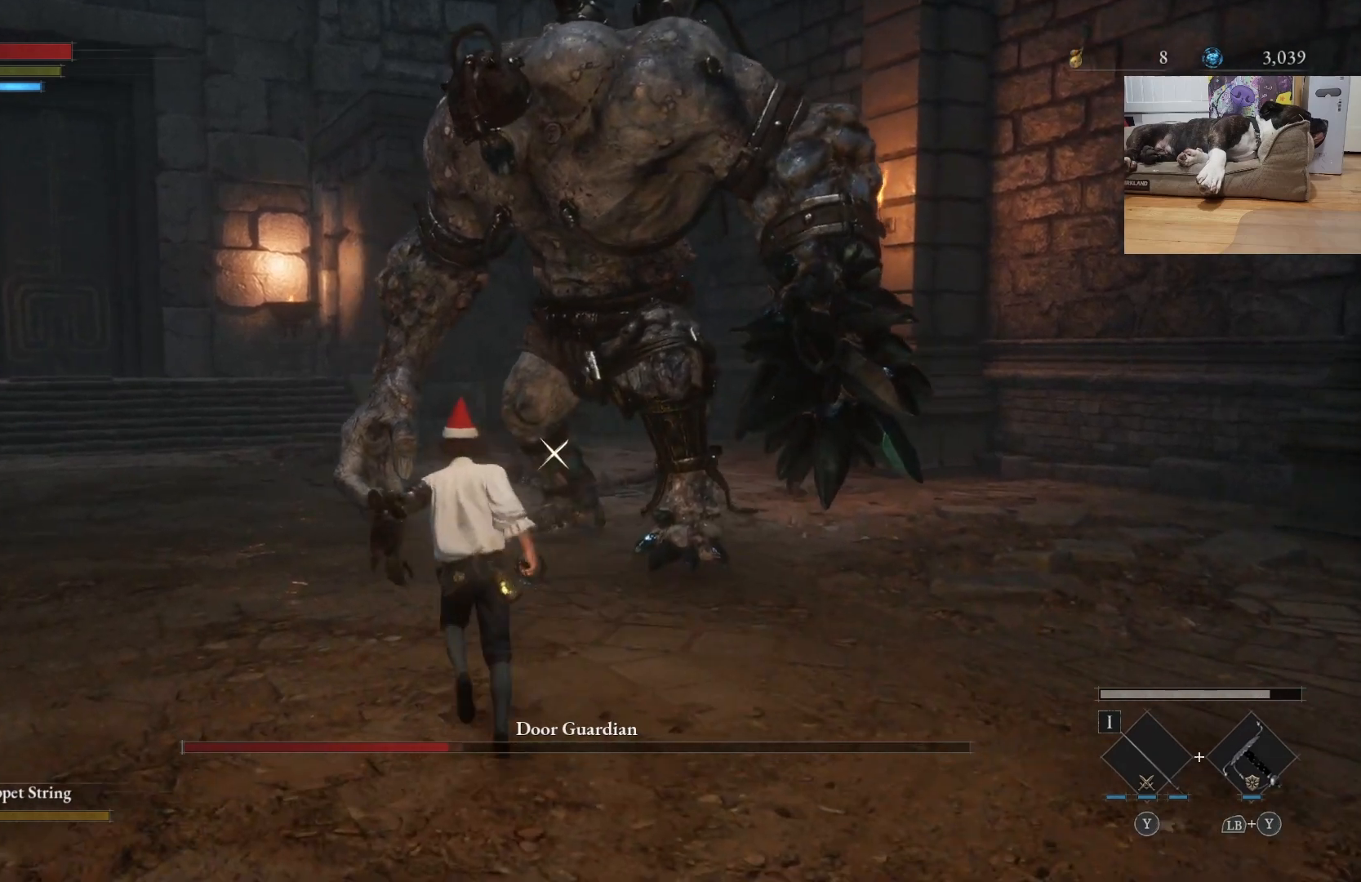
{"buttons": [], "left_stick": "center", "right_stick": "center", "events": [[133, "left_stick", "center"]]}
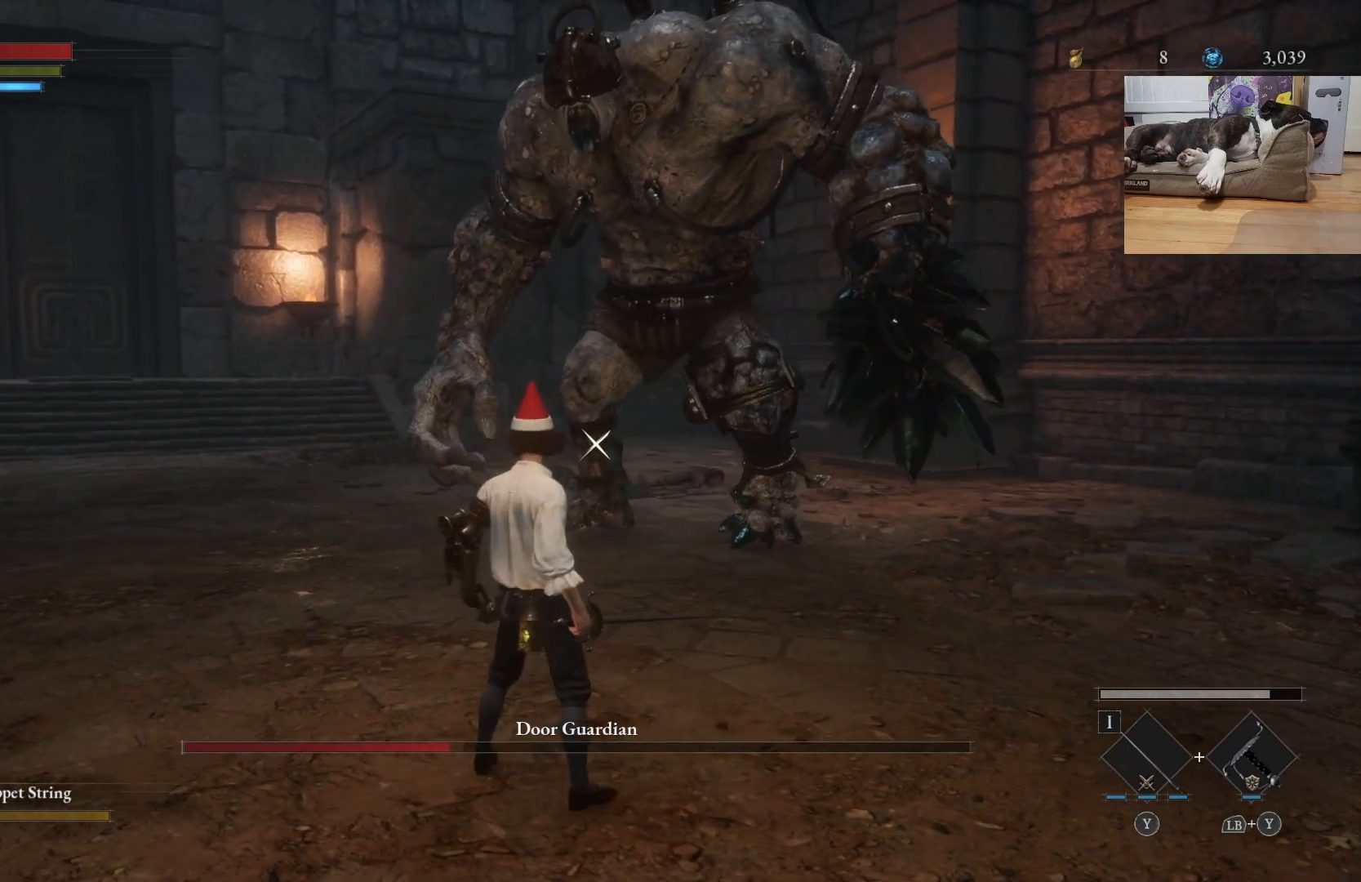
{"buttons": [], "left_stick": "down", "right_stick": "center", "events": [[133, "left_stick", "down"]]}
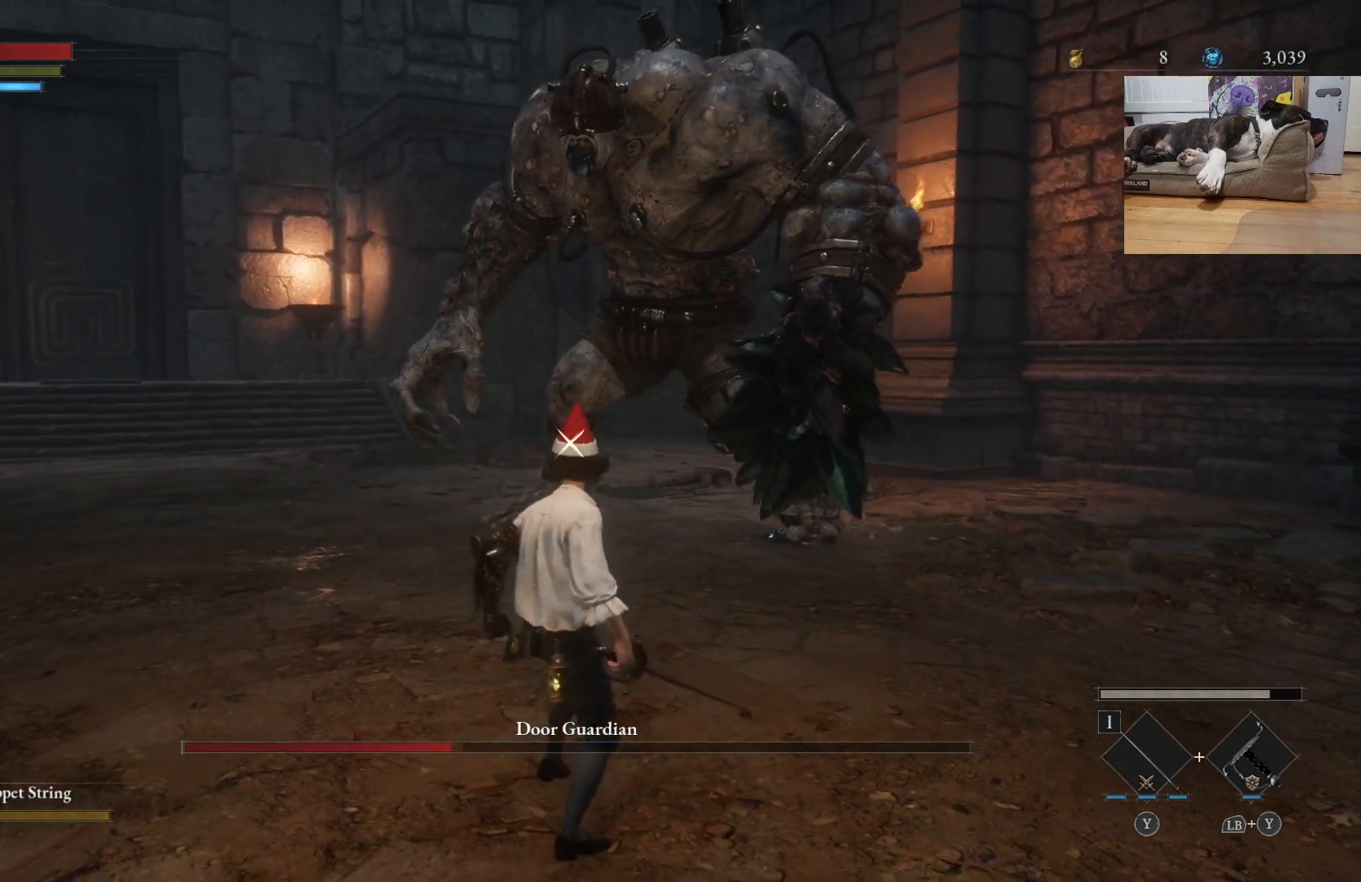
{"buttons": [], "left_stick": "center", "right_stick": "center", "events": [[100, "left_stick", "center"]]}
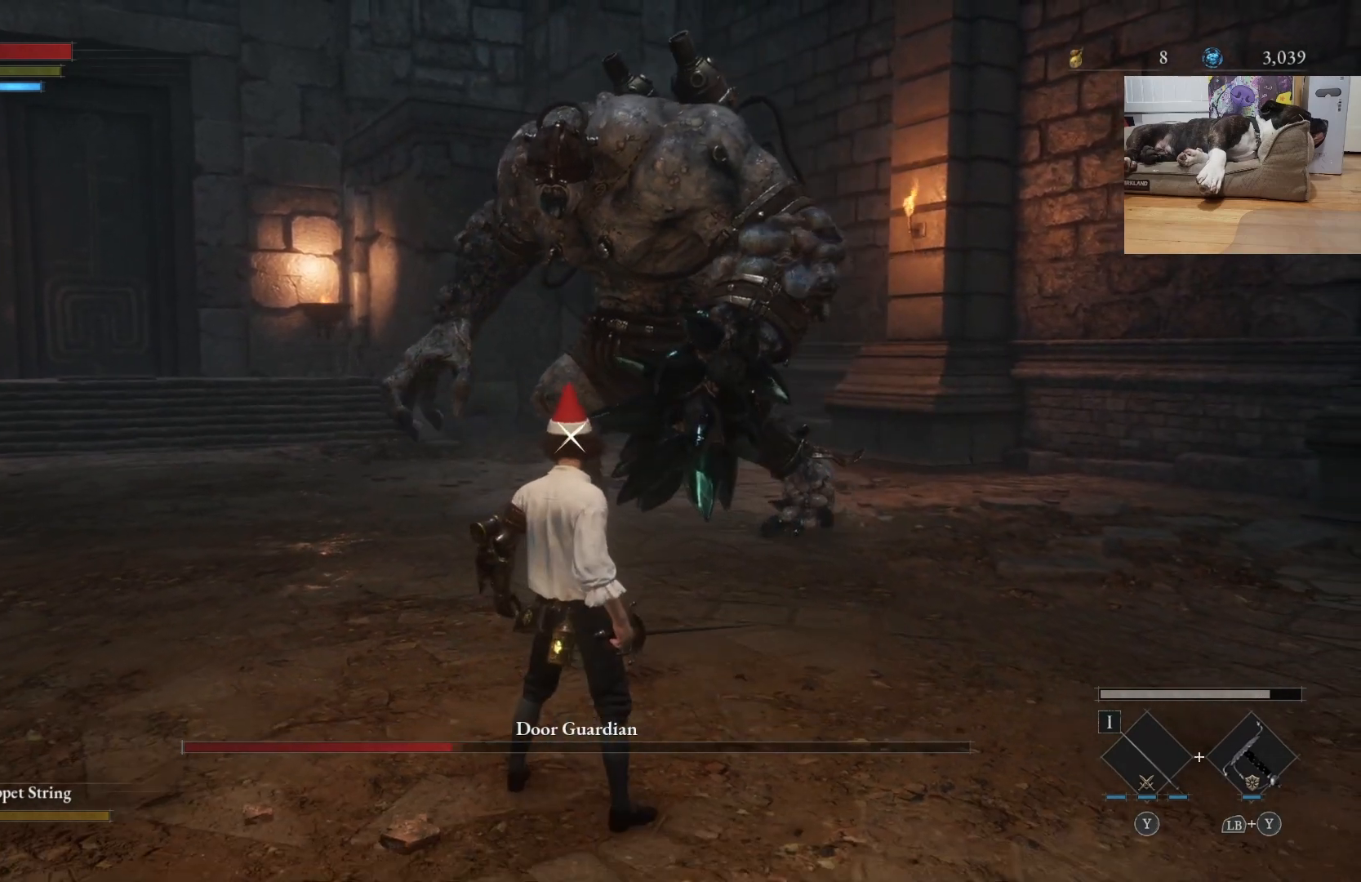
{"buttons": [], "left_stick": "up", "right_stick": "center", "events": [[333, "left_stick", "up"]]}
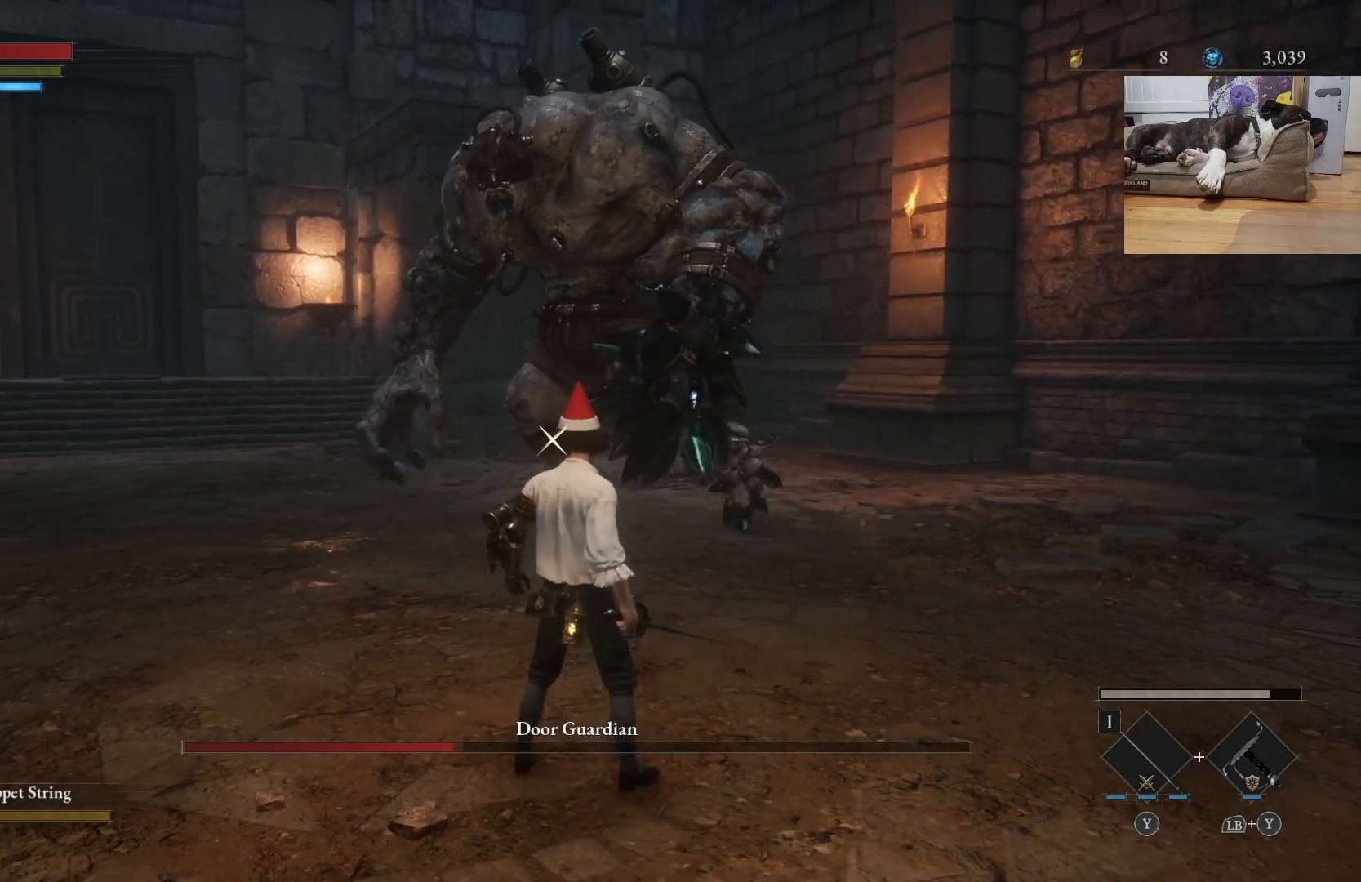
{"buttons": [], "left_stick": "center", "right_stick": "center", "events": [[367, "left_stick", "center"]]}
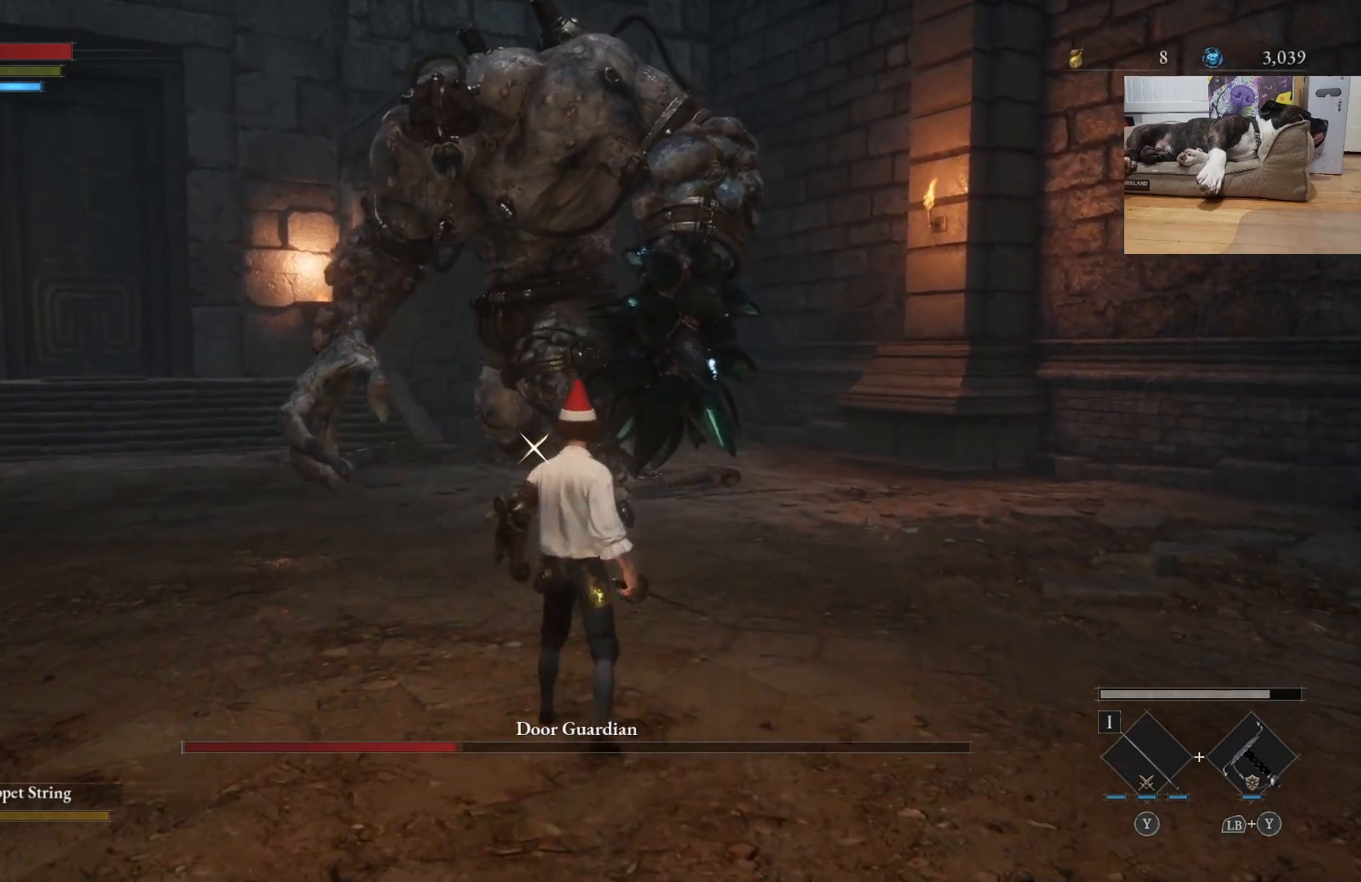
{"buttons": [], "left_stick": "up-left", "right_stick": "center", "events": [[167, "left_stick", "up-left"]]}
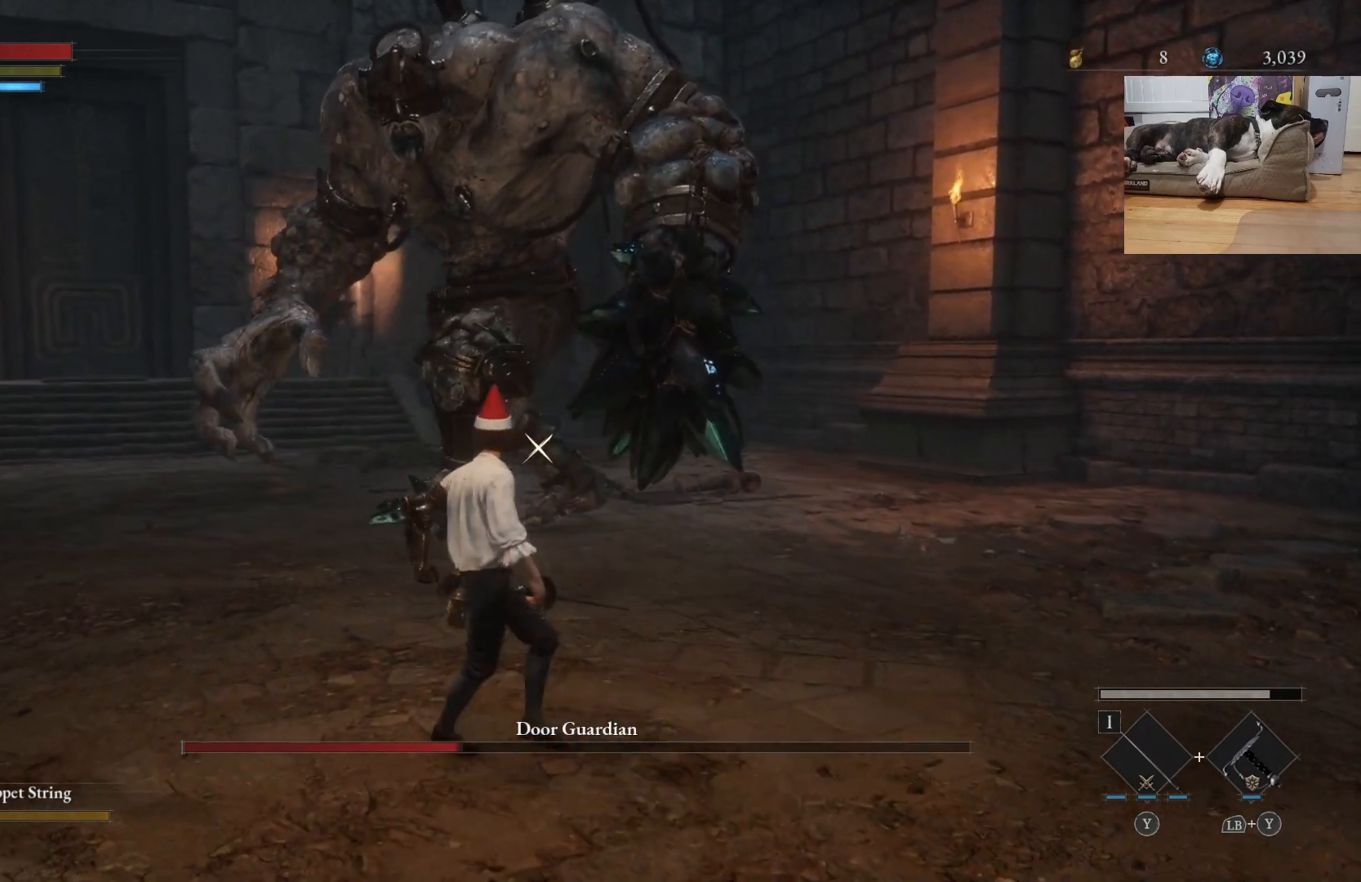
{"buttons": [], "left_stick": "center", "right_stick": "center", "events": [[100, "left_stick", "center"]]}
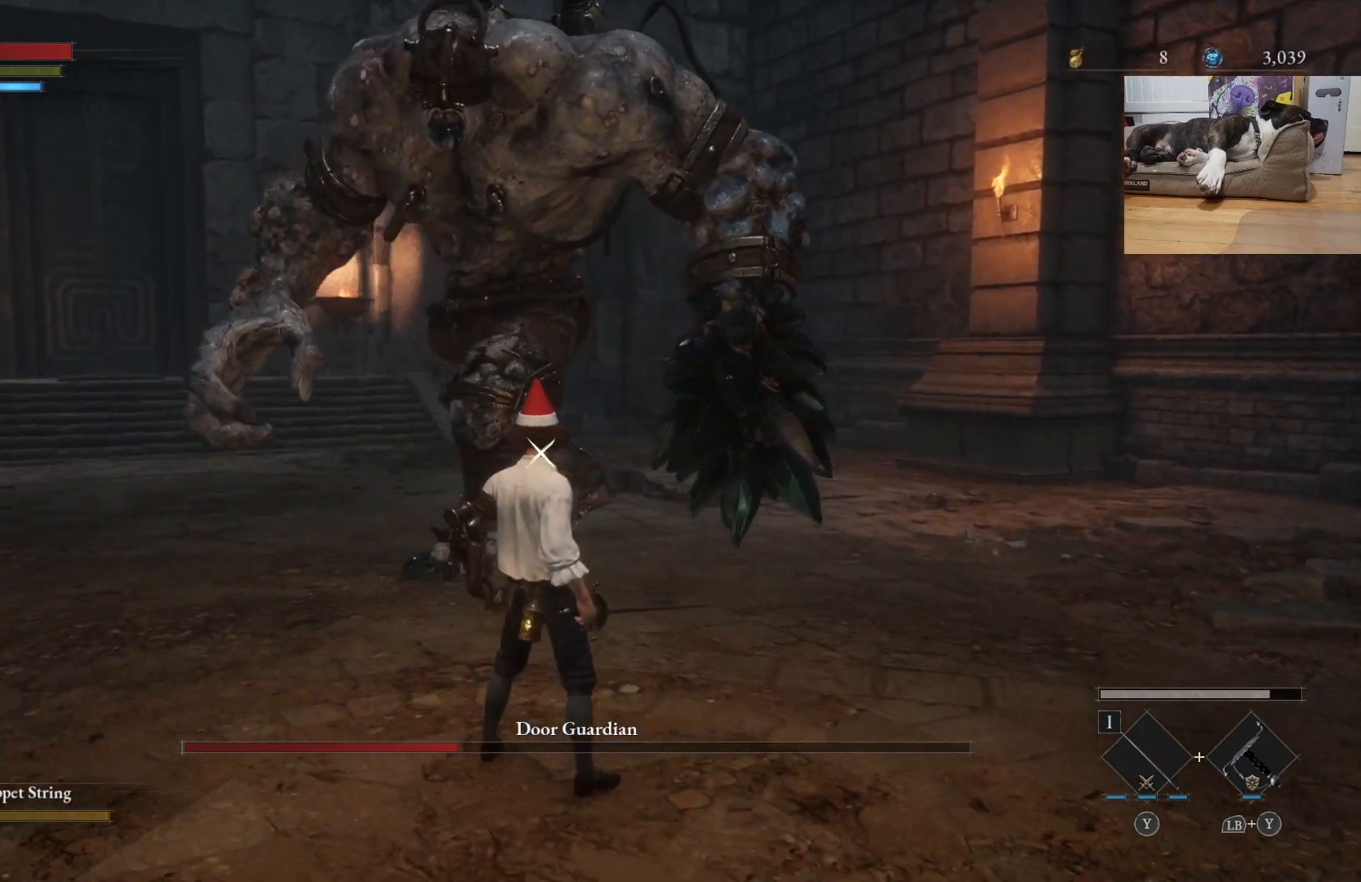
{"buttons": [], "left_stick": "down", "right_stick": "center", "events": [[333, "left_stick", "down"]]}
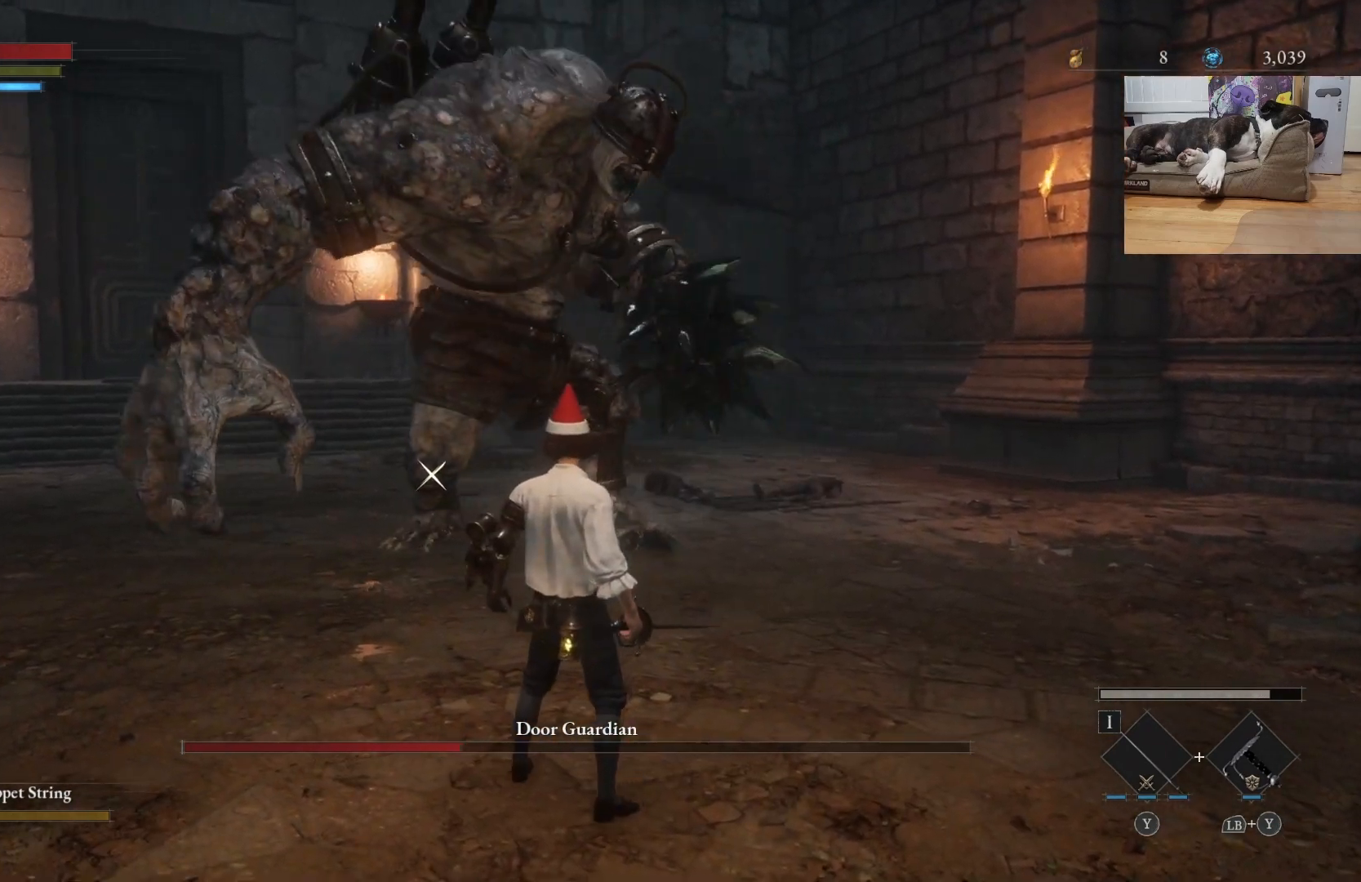
{"buttons": ["B"], "left_stick": "down", "right_stick": "center", "events": [[167, "B", "down"]]}
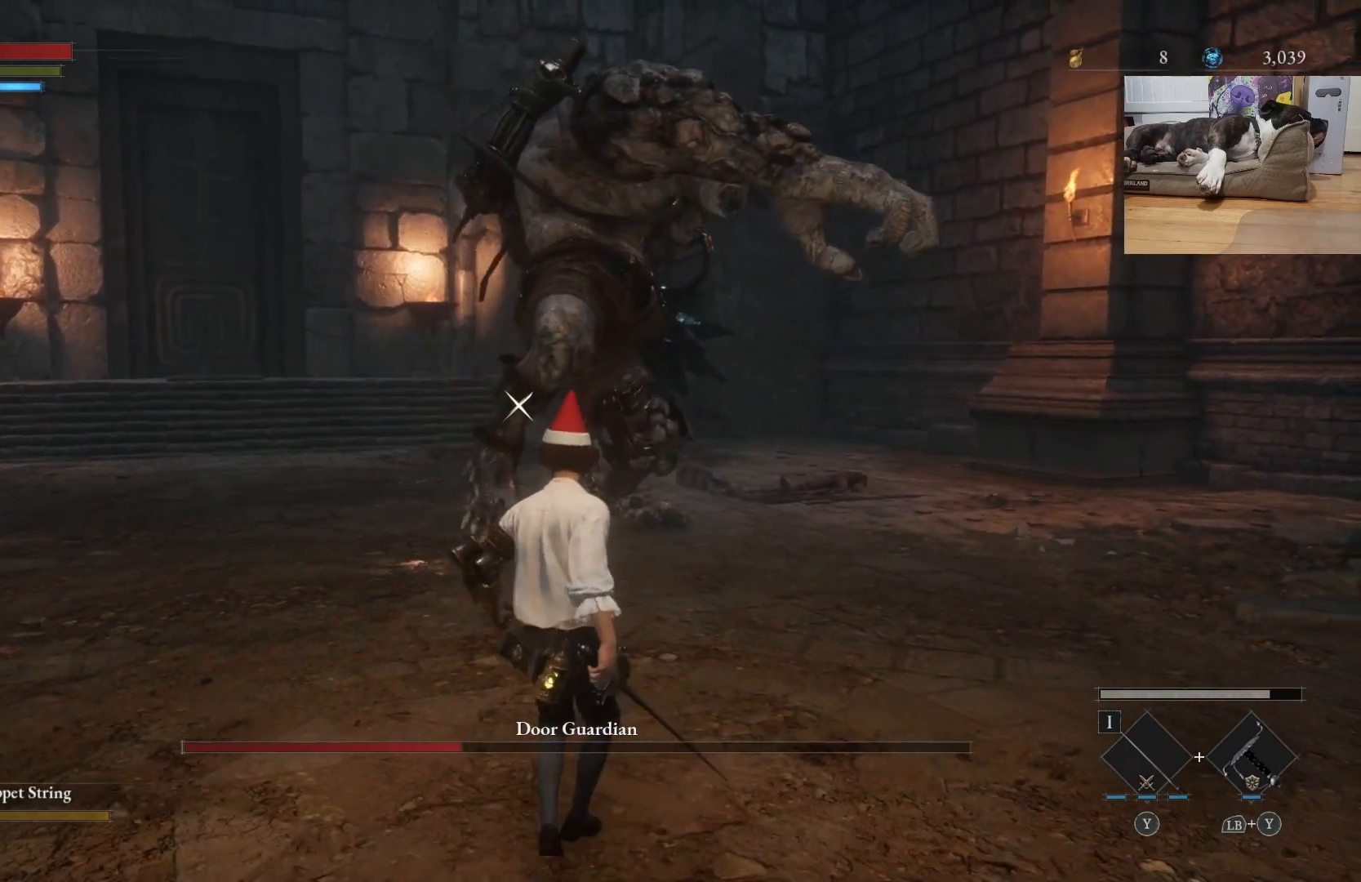
{"buttons": [], "left_stick": "down", "right_stick": "center", "events": [[233, "B", "up"]]}
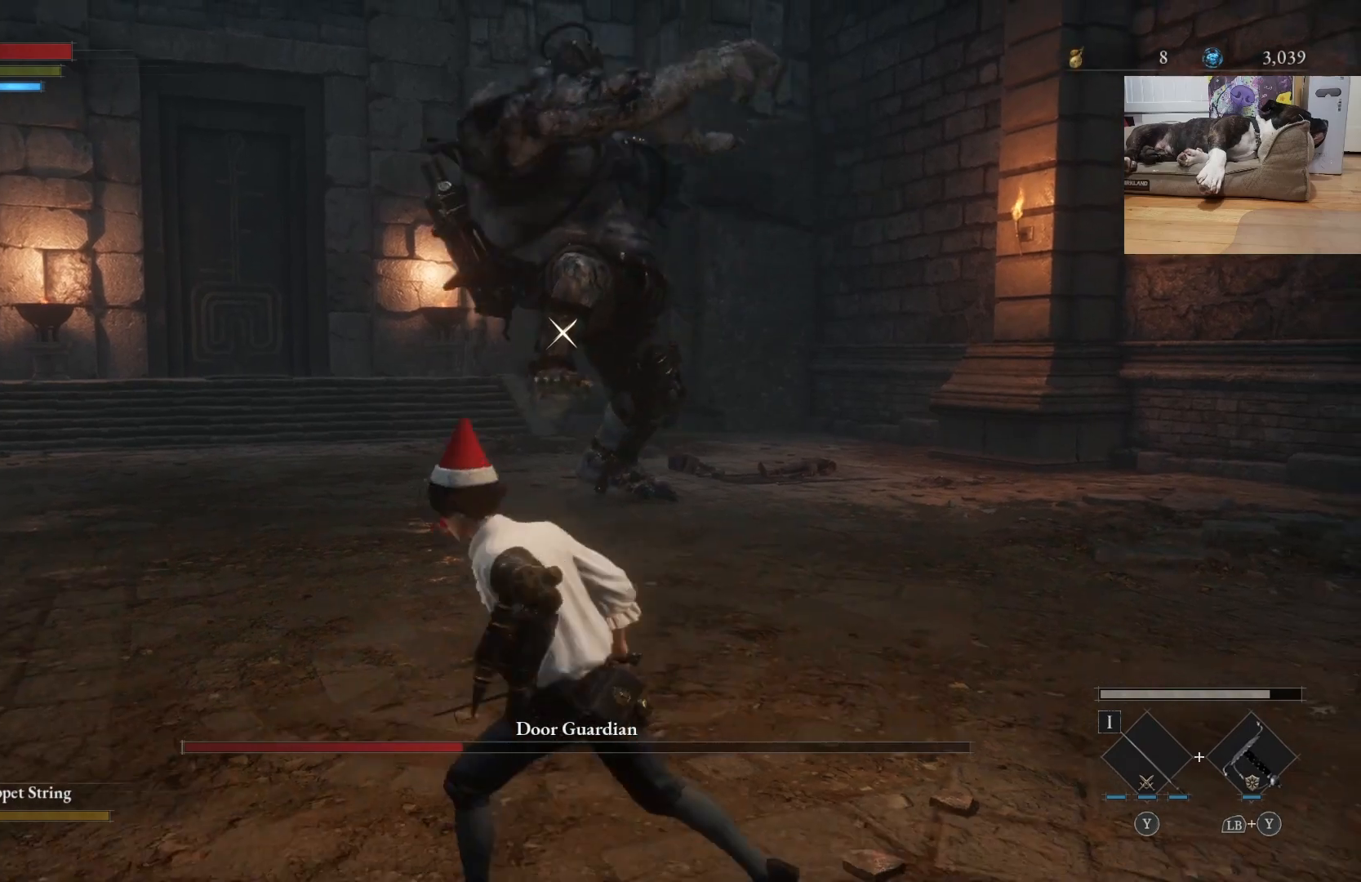
{"buttons": ["B"], "left_stick": "up", "right_stick": "center", "events": [[67, "B", "down"], [167, "left_stick", "down-left"], [267, "left_stick", "up-left"], [433, "left_stick", "up"]]}